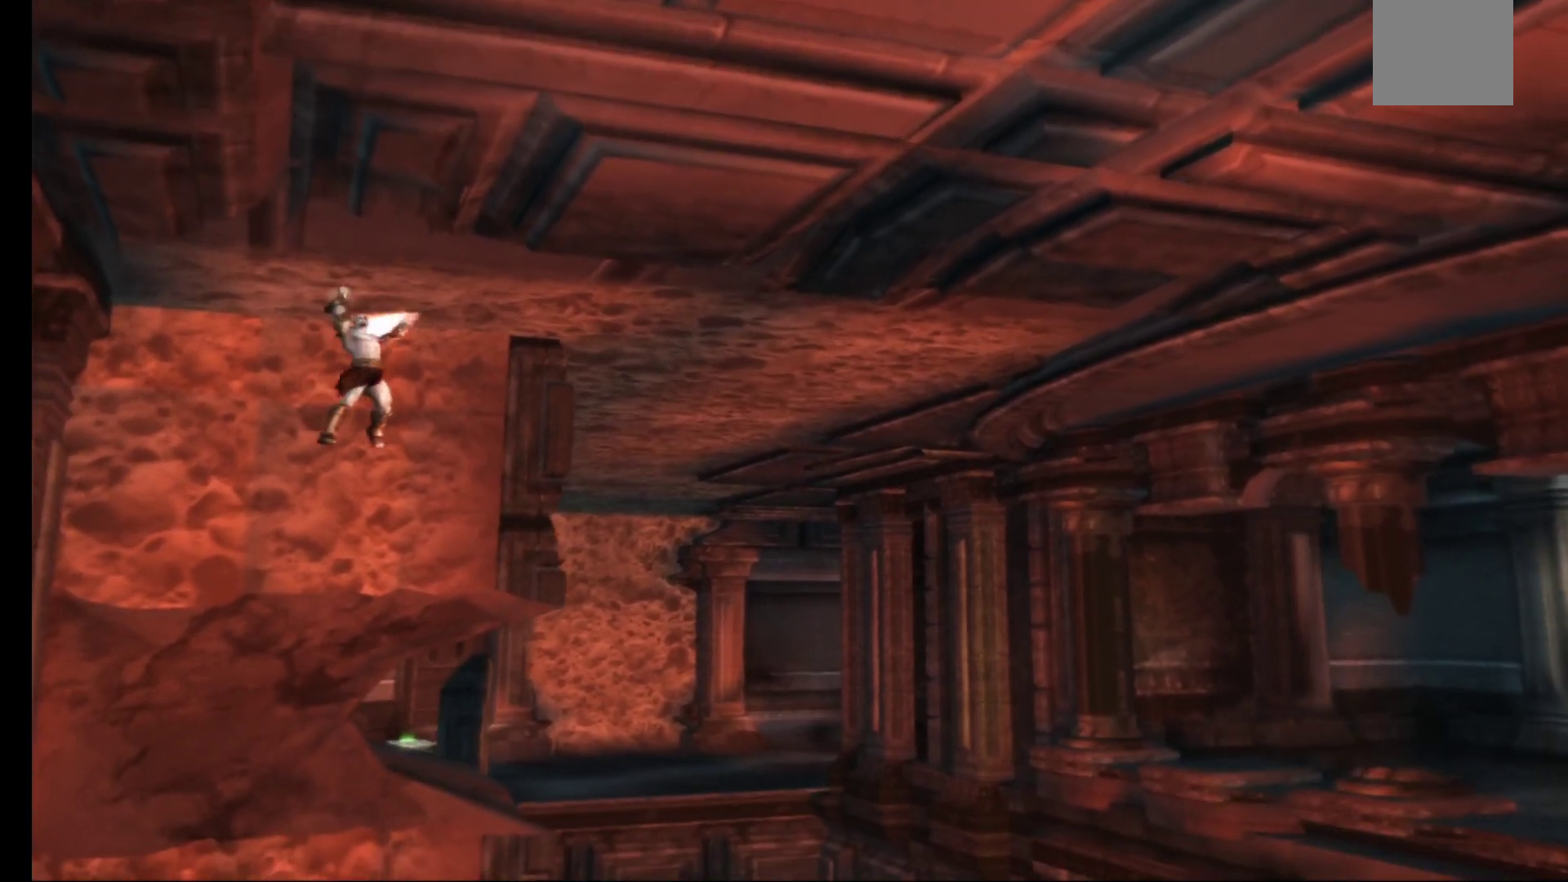
Gameplay with a controller (Xbox layout); each line is a JSON object with the inputs held at the frame after it. "events" lists button and stick changes between this image and that frame as [ms after this image, input, new state], when the widget could be followed in between.
{"buttons": [], "left_stick": "right", "right_stick": "center", "events": [[50, "left_stick", "right"]]}
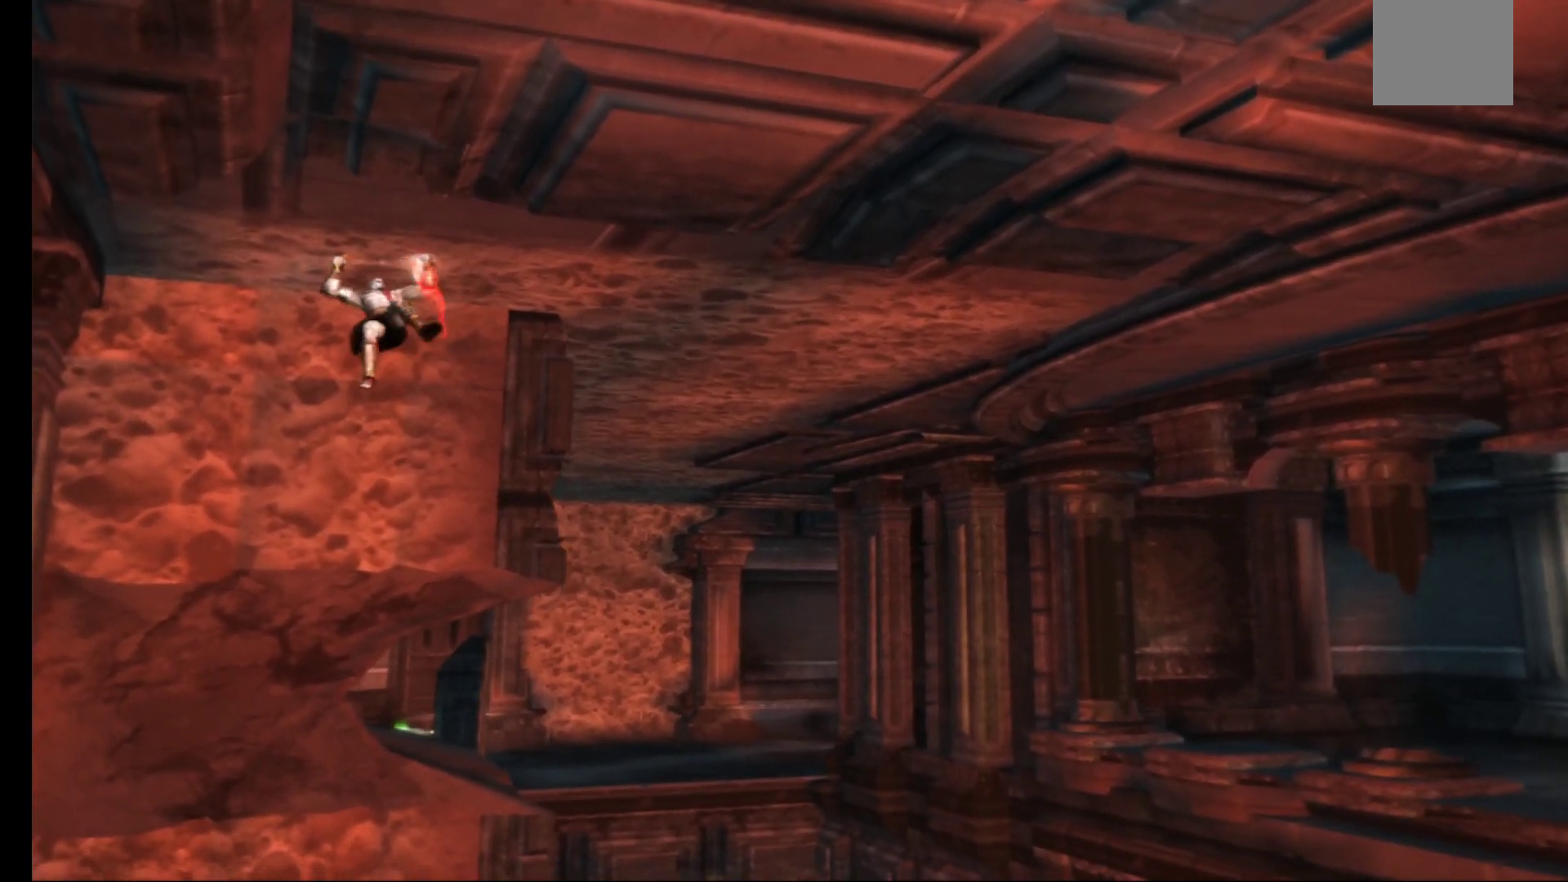
{"buttons": [], "left_stick": "right", "right_stick": "center", "events": []}
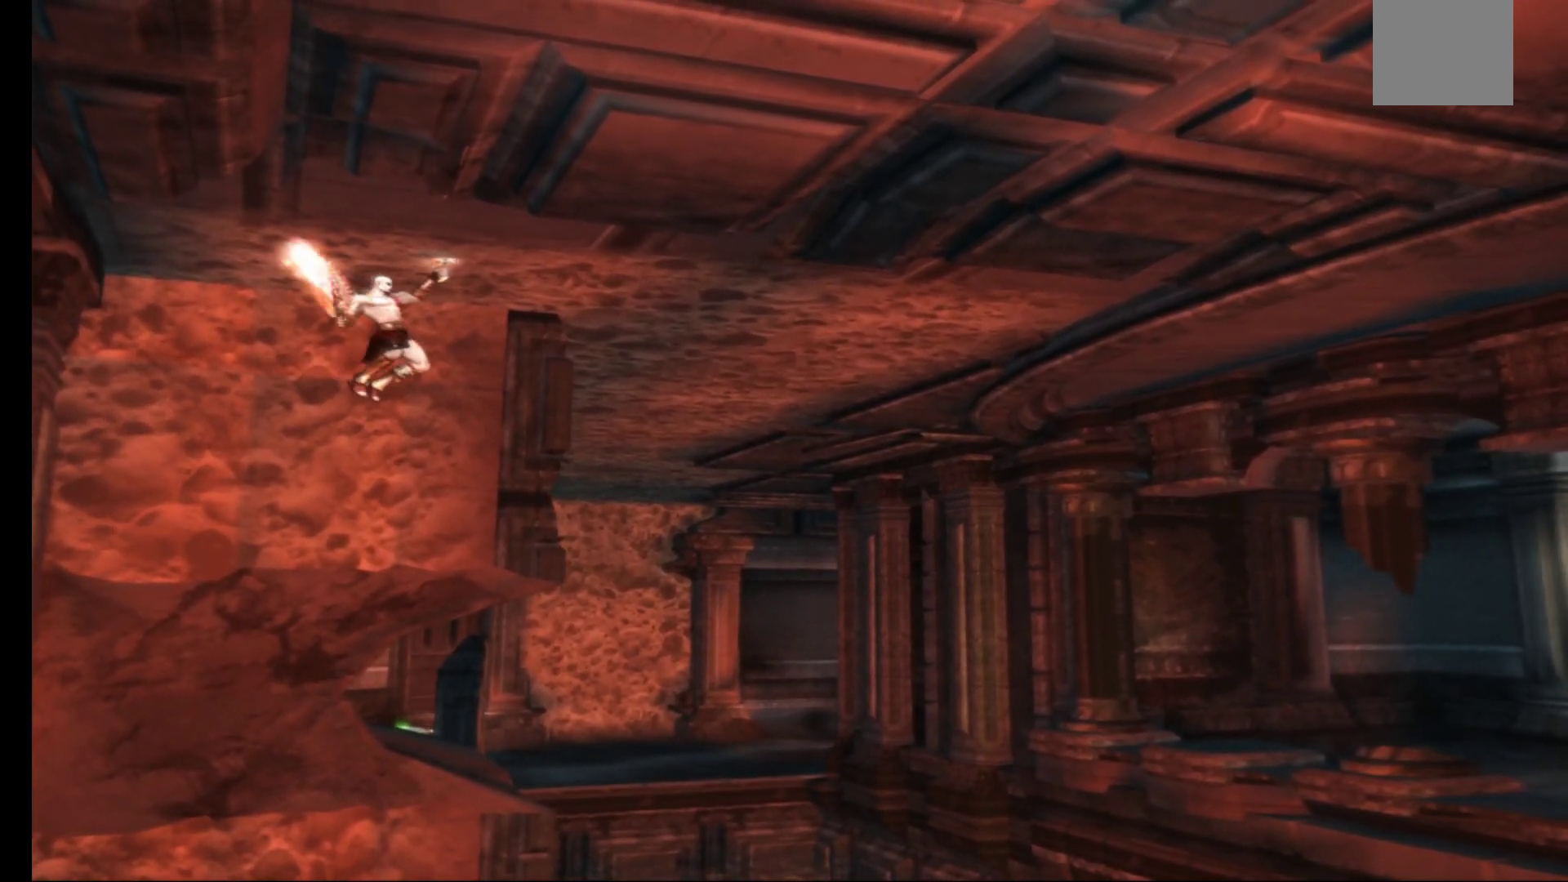
{"buttons": [], "left_stick": "right", "right_stick": "center", "events": []}
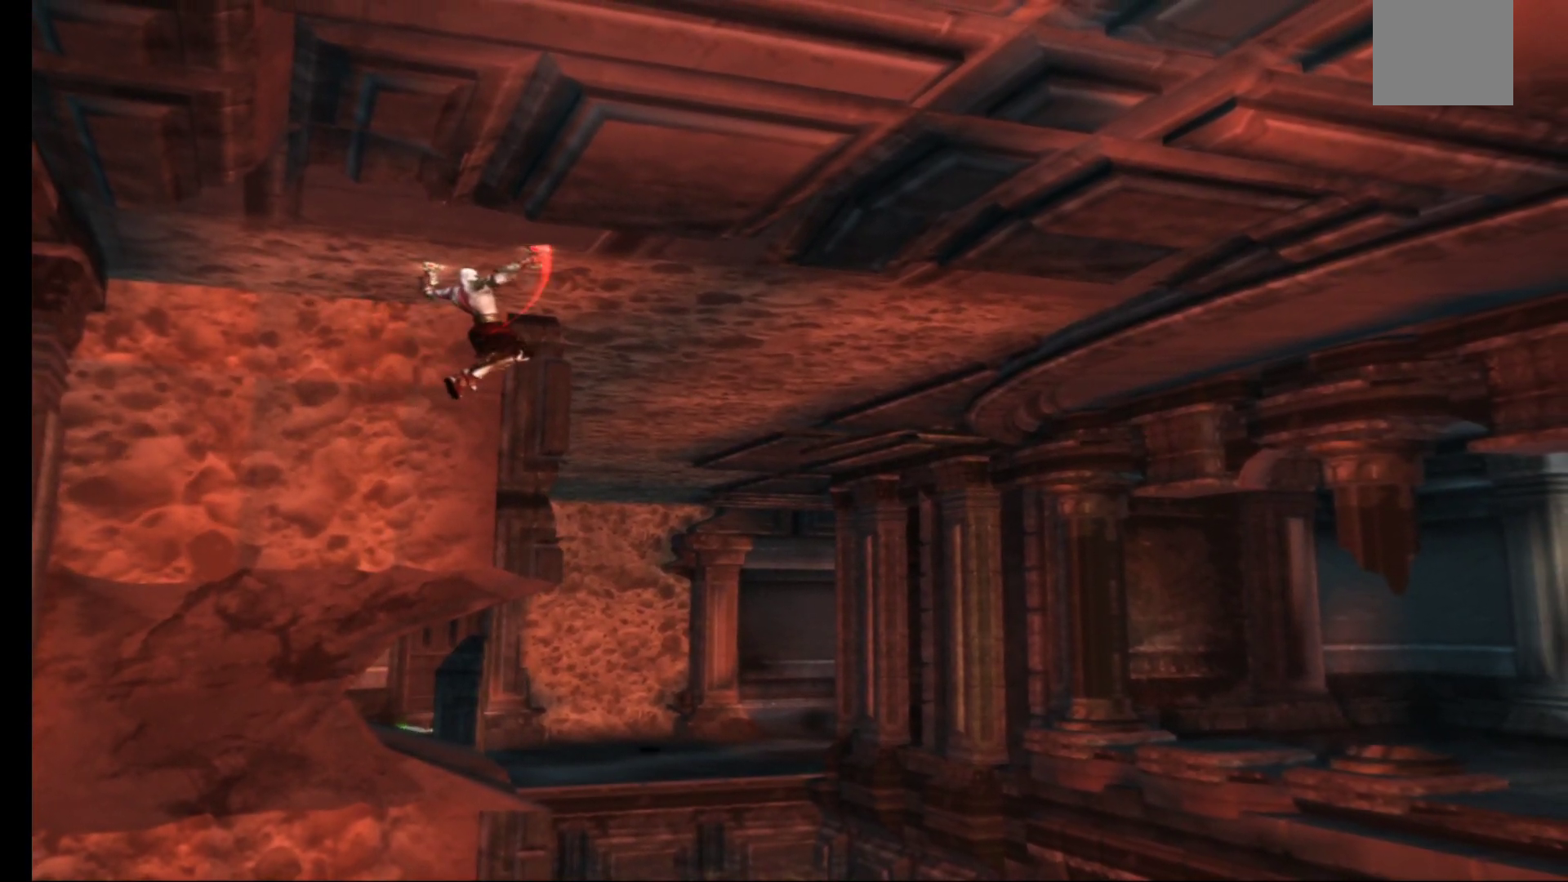
{"buttons": [], "left_stick": "up-right", "right_stick": "center", "events": [[67, "A", "down"], [200, "A", "up"], [383, "left_stick", "up-right"]]}
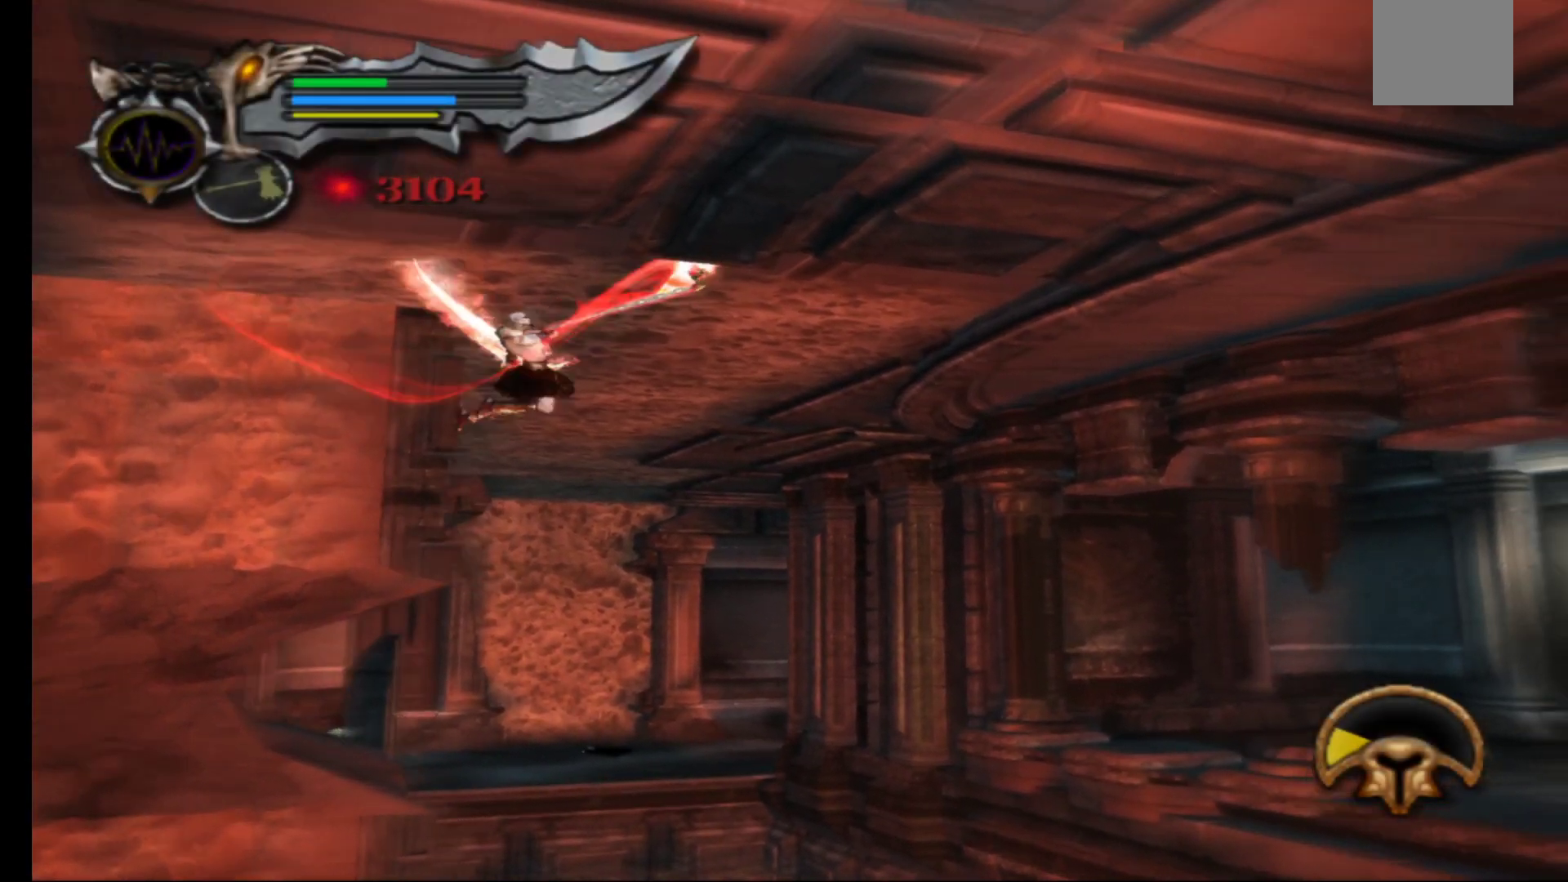
{"buttons": [], "left_stick": "up-left", "right_stick": "center", "events": [[83, "left_stick", "up-left"]]}
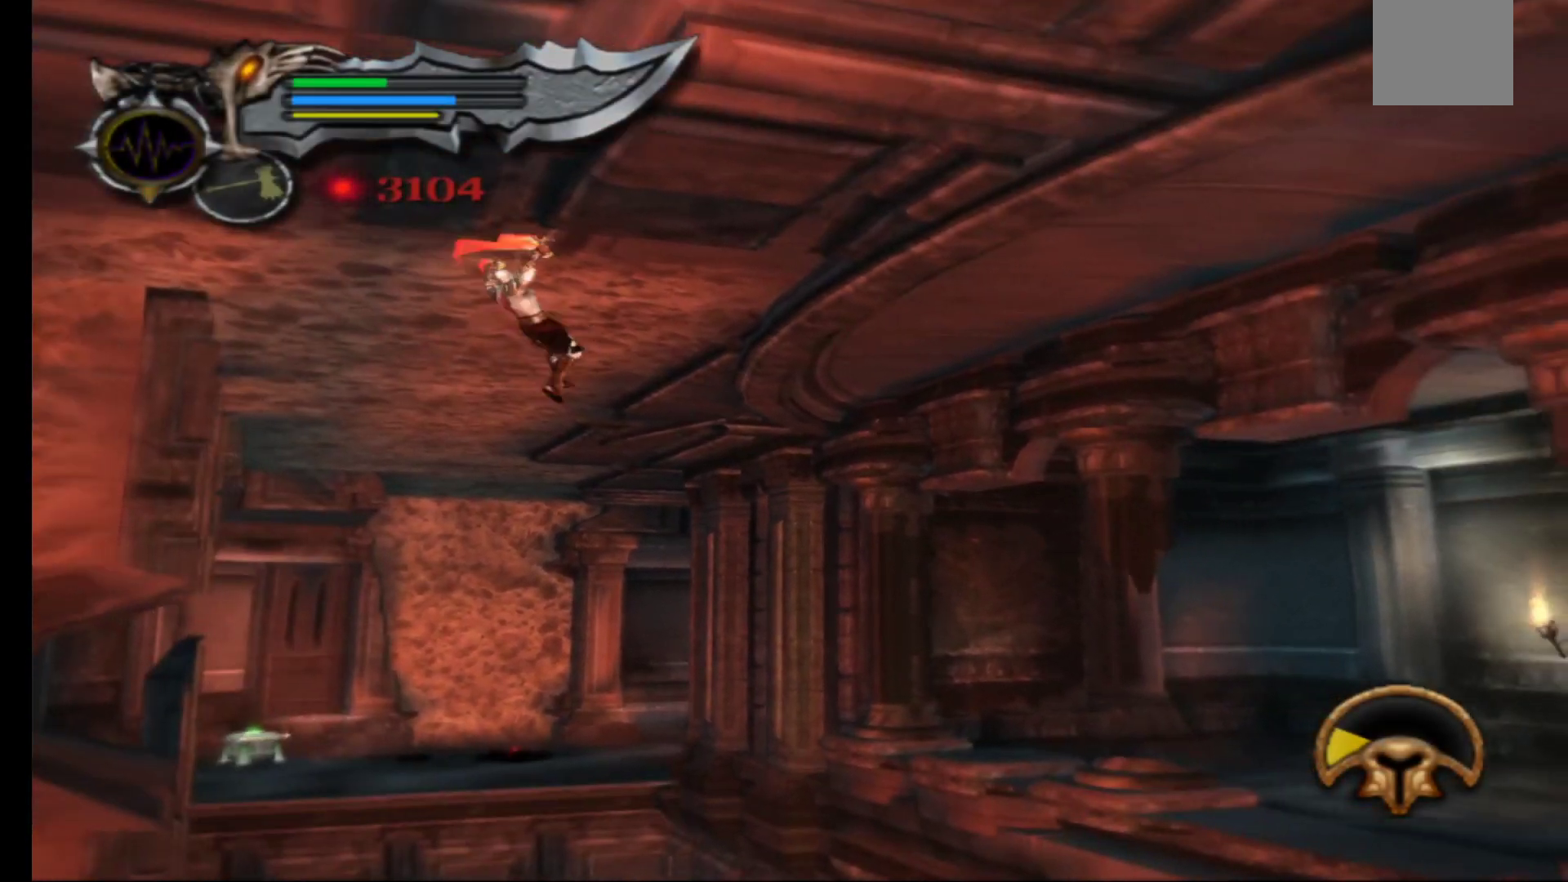
{"buttons": ["A"], "left_stick": "up", "right_stick": "center", "events": [[150, "left_stick", "up"], [450, "A", "down"]]}
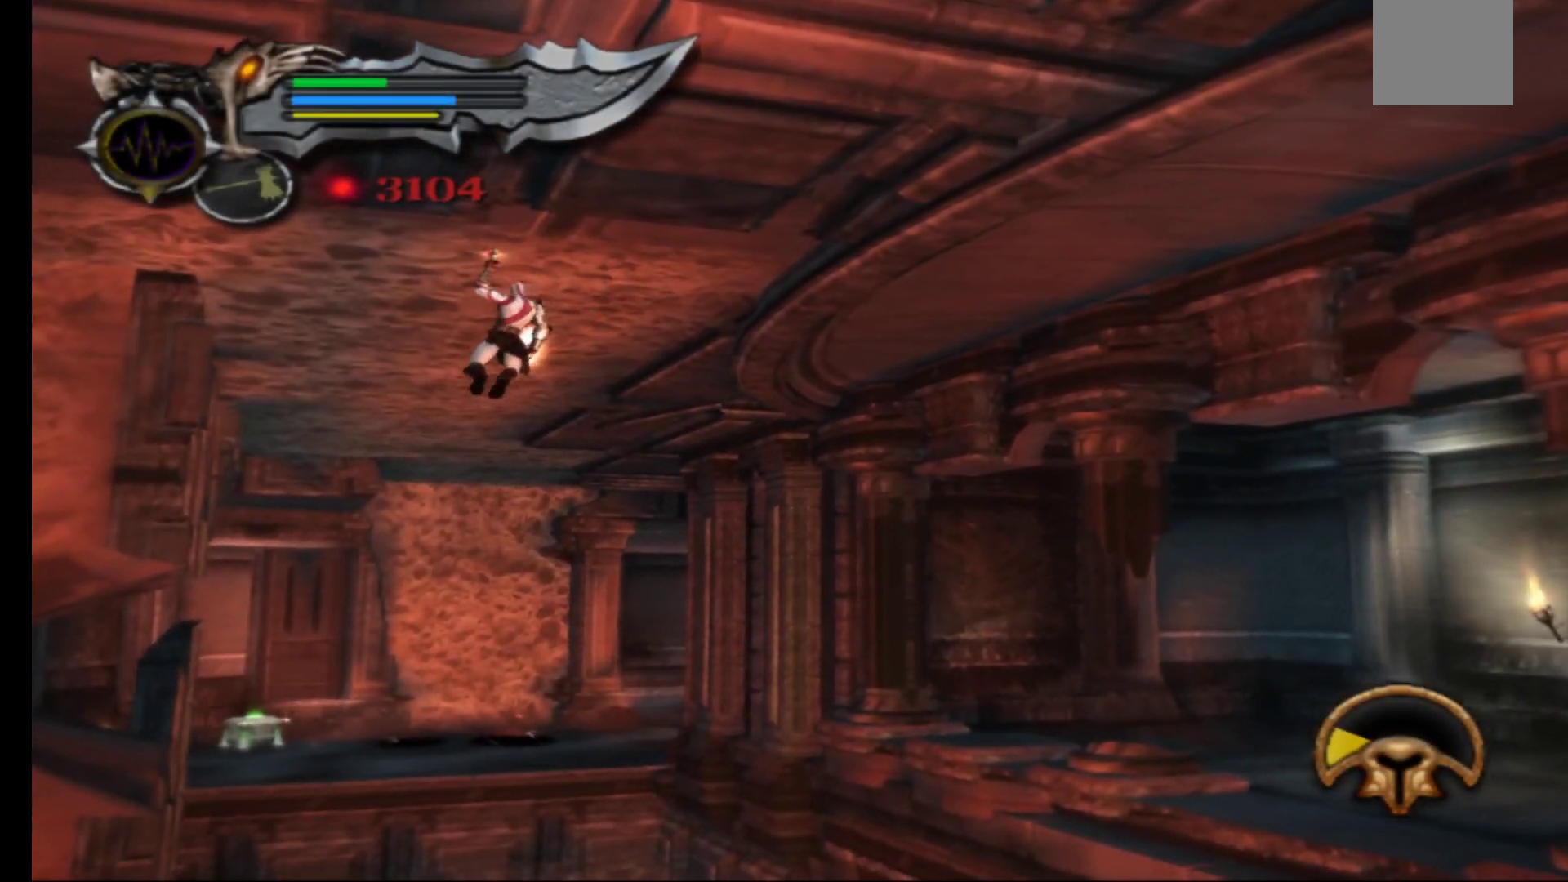
{"buttons": ["A"], "left_stick": "up", "right_stick": "center", "events": [[50, "A", "up"], [150, "A", "down"], [217, "A", "up"], [317, "A", "down"], [400, "A", "up"], [500, "A", "down"]]}
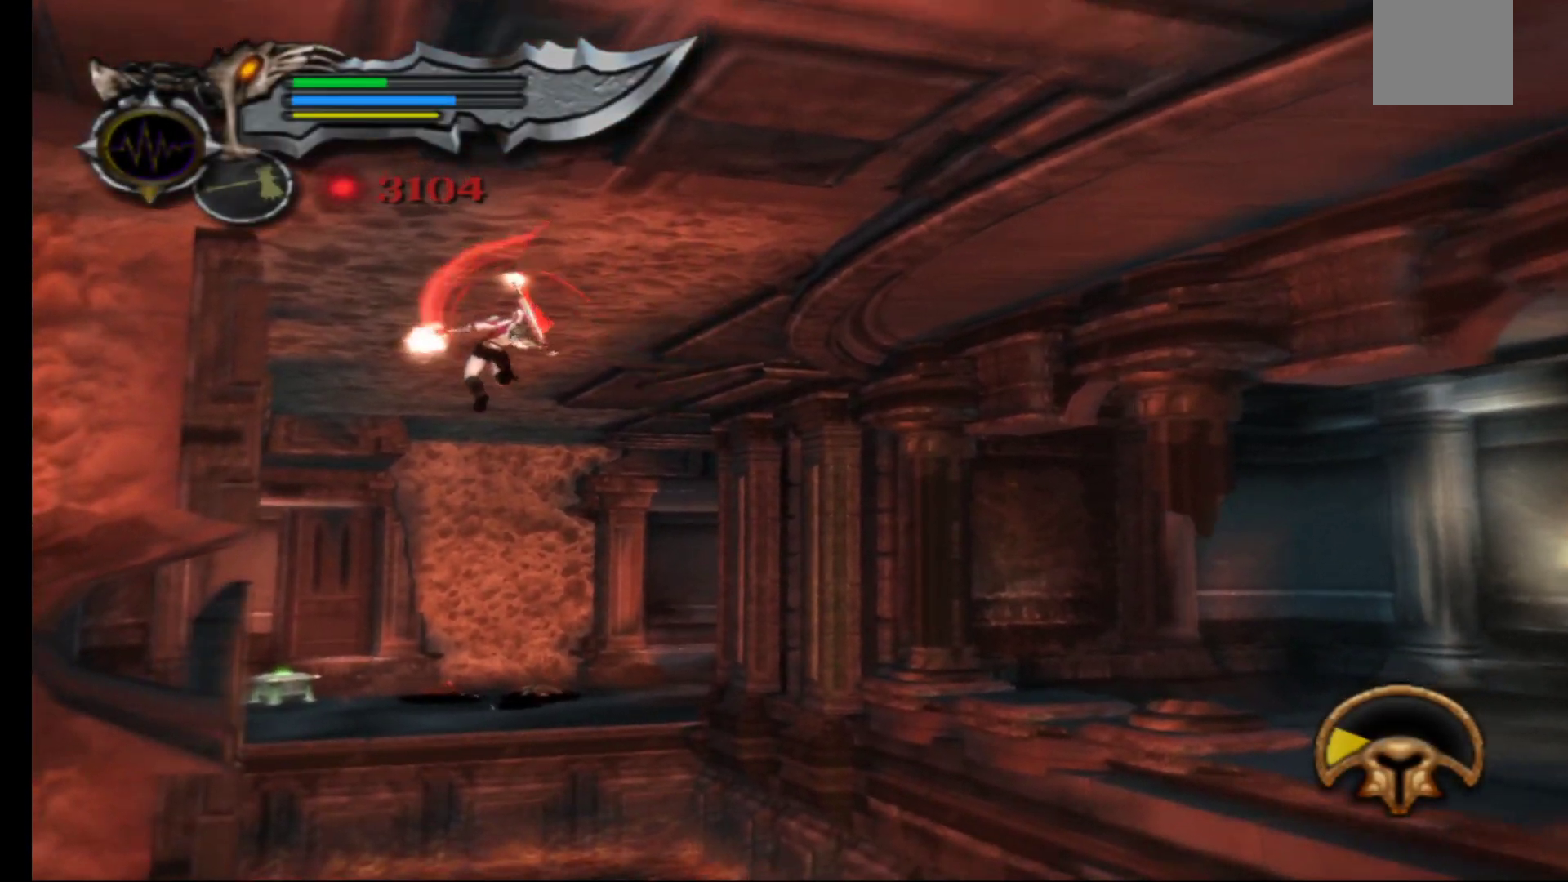
{"buttons": [], "left_stick": "up", "right_stick": "center", "events": [[83, "A", "up"], [183, "A", "down"], [250, "A", "up"], [350, "A", "down"], [417, "A", "up"]]}
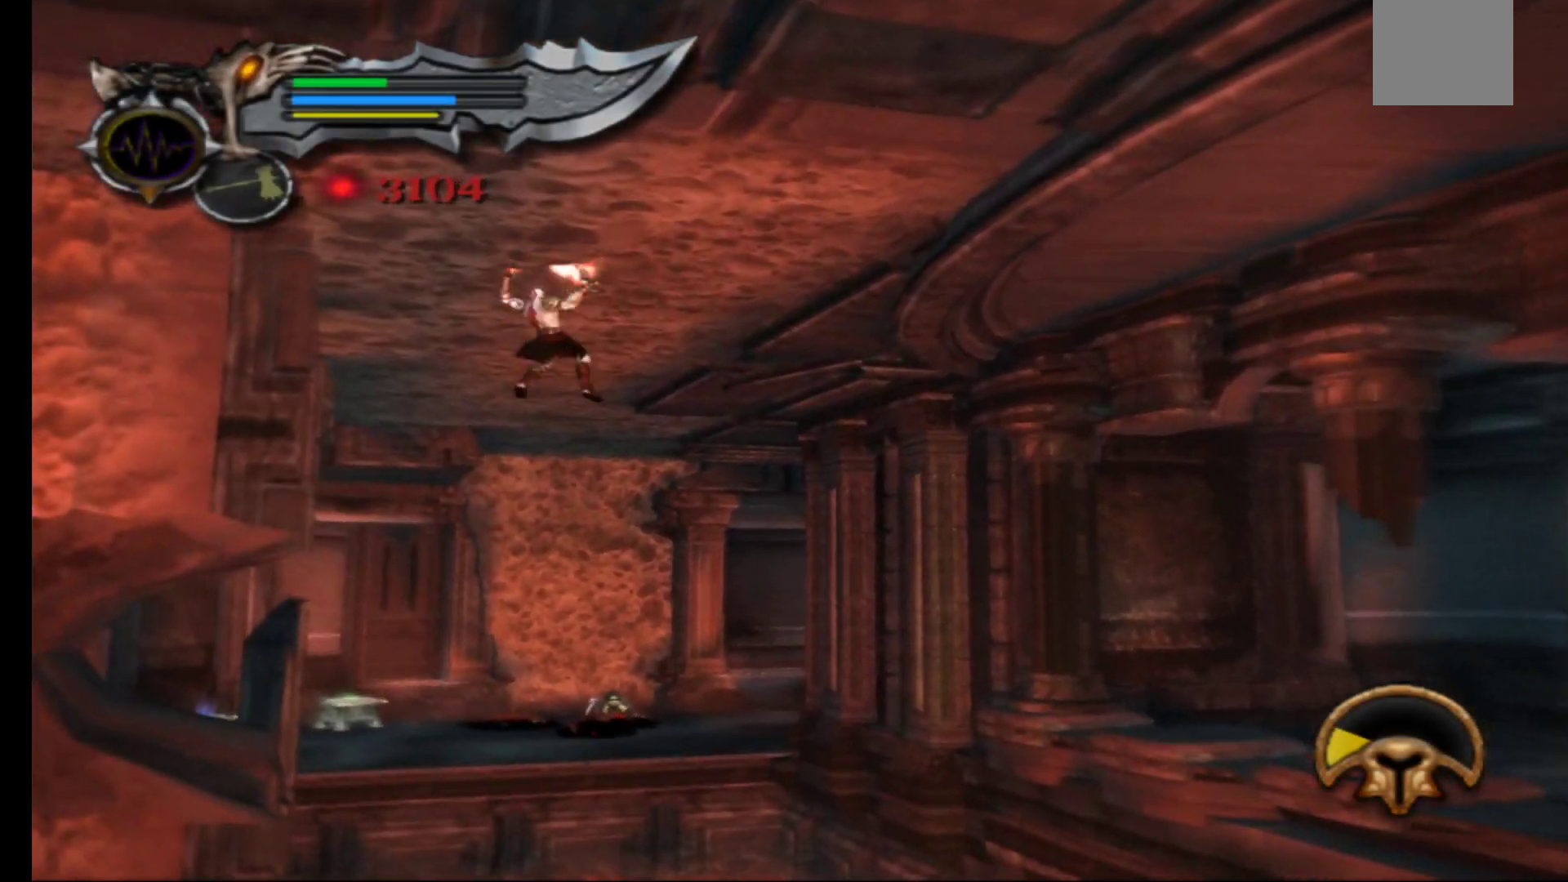
{"buttons": ["A"], "left_stick": "up-right", "right_stick": "center", "events": [[17, "A", "down"], [83, "A", "up"], [167, "A", "down"], [250, "A", "up"], [333, "A", "down"], [417, "A", "up"], [483, "left_stick", "up-right"], [500, "A", "down"]]}
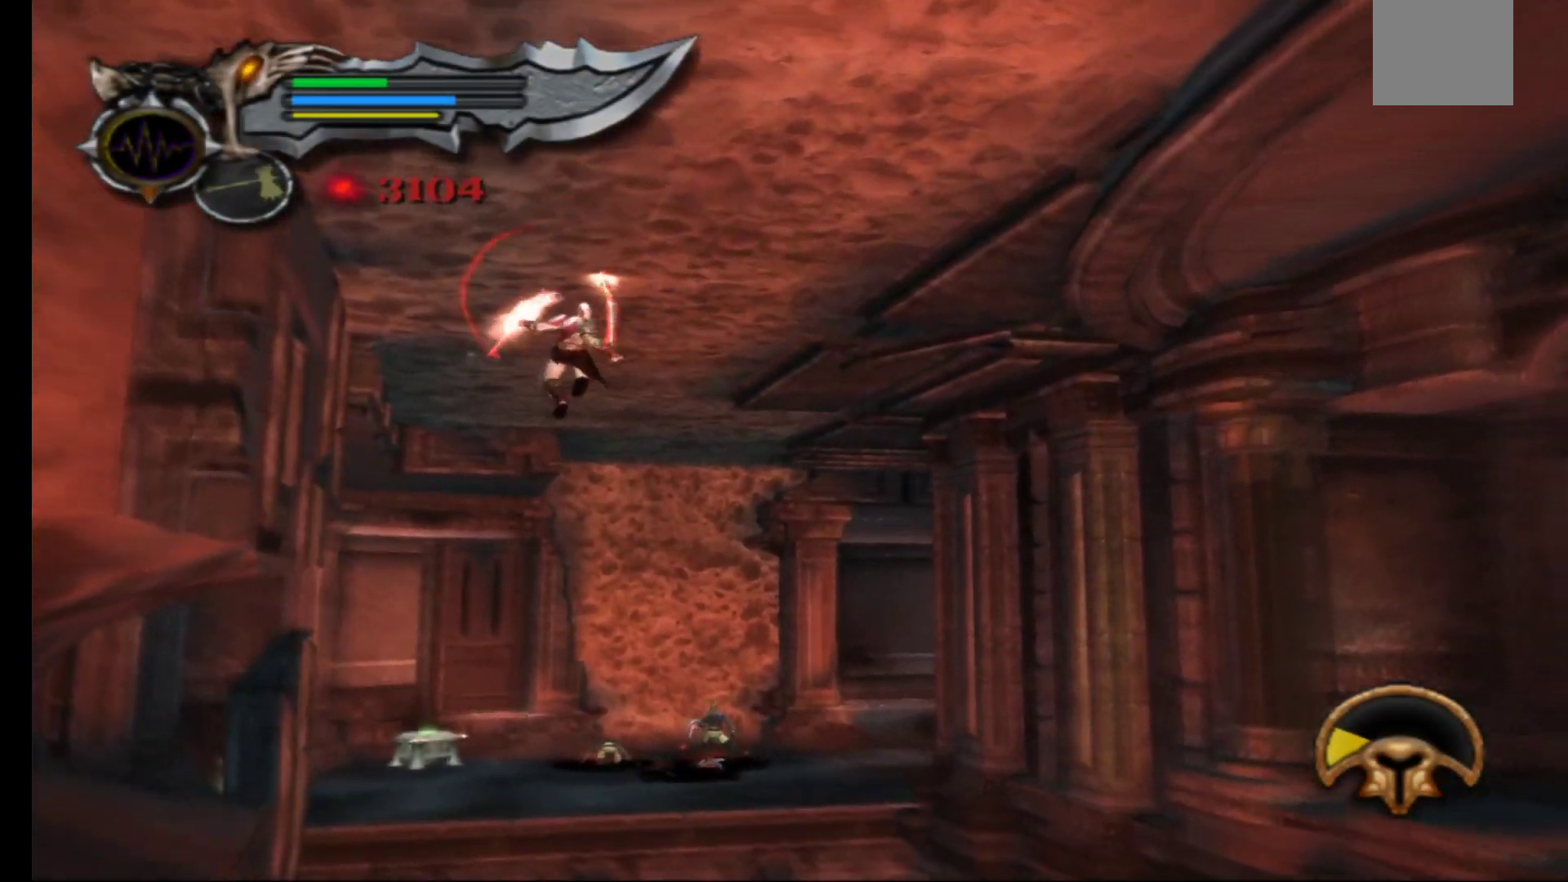
{"buttons": [], "left_stick": "up-right", "right_stick": "center", "events": [[100, "A", "up"], [200, "A", "down"], [283, "A", "up"], [367, "A", "down"], [450, "A", "up"]]}
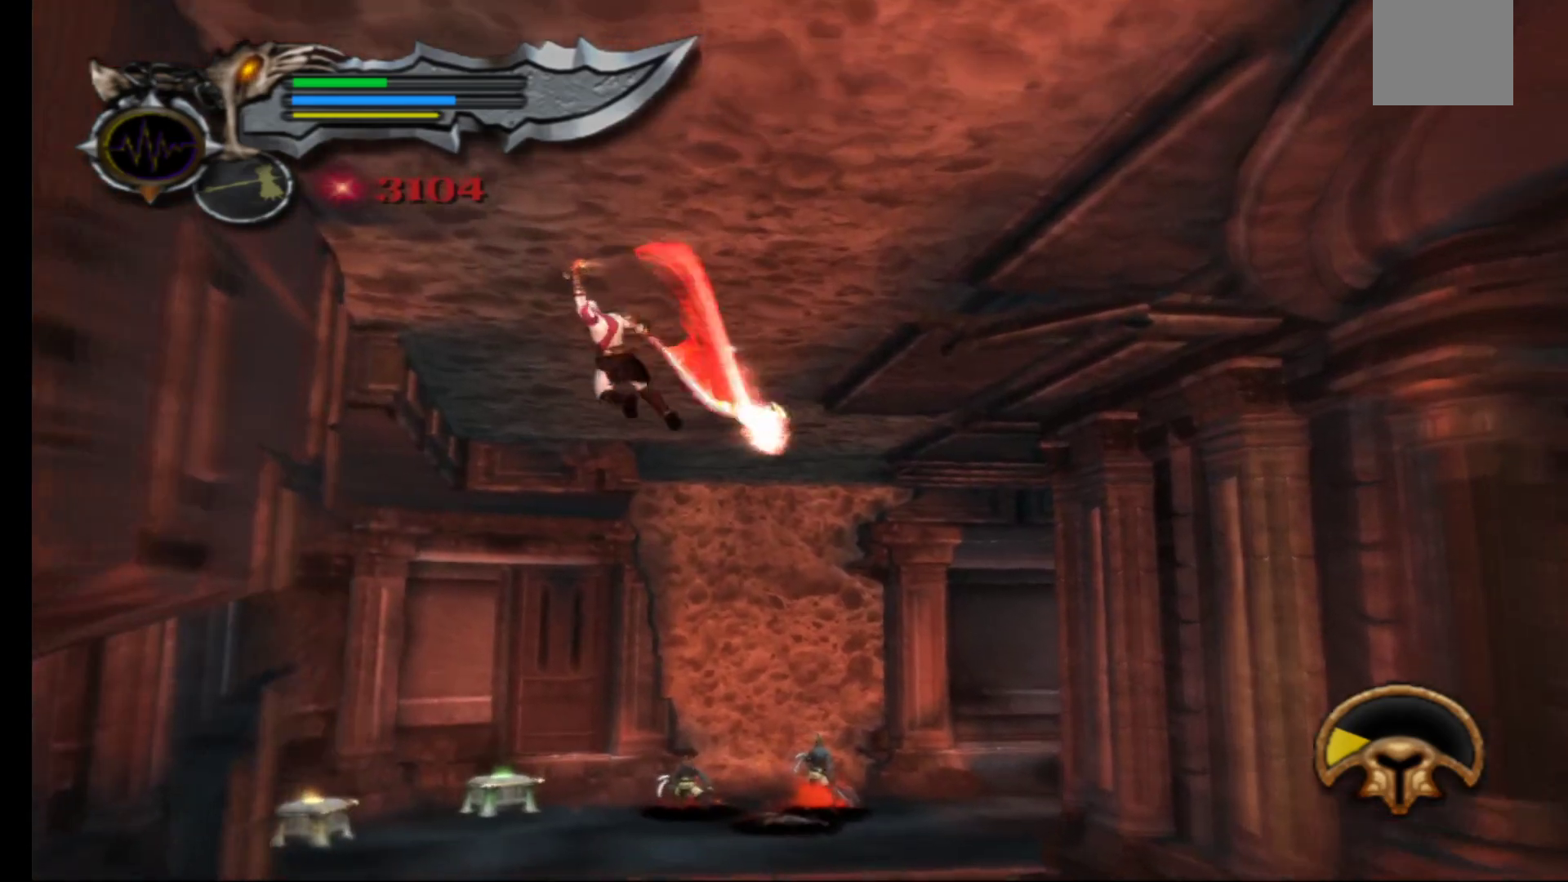
{"buttons": [], "left_stick": "up-right", "right_stick": "center", "events": [[50, "A", "down"], [133, "A", "up"], [233, "A", "down"], [333, "A", "up"], [417, "A", "down"], [500, "A", "up"]]}
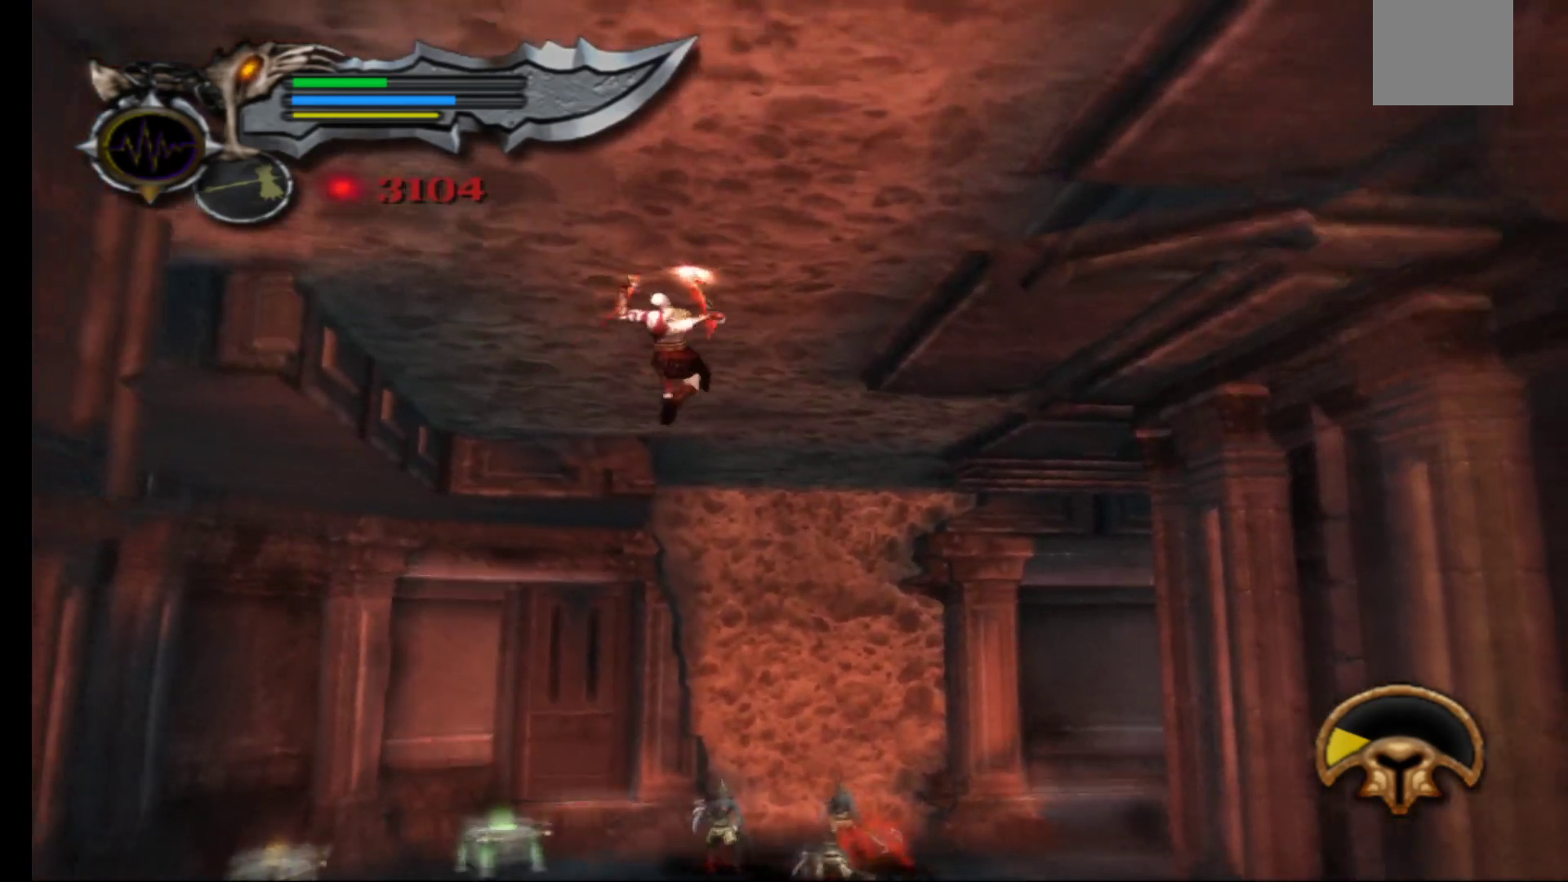
{"buttons": ["A"], "left_stick": "up-right", "right_stick": "center", "events": [[100, "A", "down"], [183, "A", "up"], [267, "A", "down"], [350, "A", "up"], [450, "A", "down"]]}
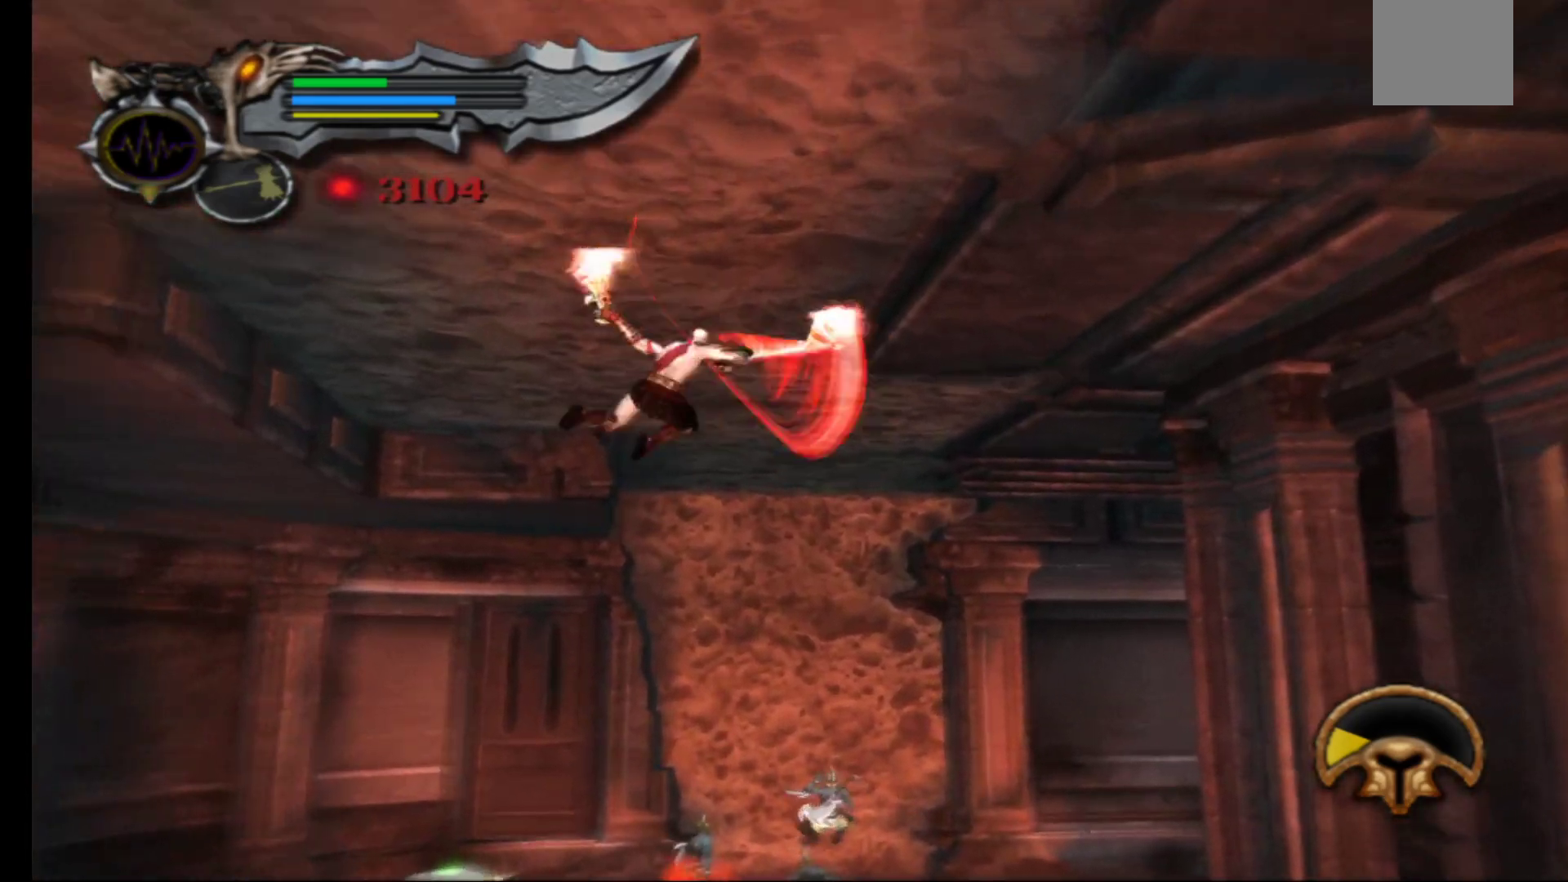
{"buttons": ["A"], "left_stick": "up", "right_stick": "center", "events": [[33, "A", "up"], [150, "A", "down"], [150, "left_stick", "up"], [233, "A", "up"], [317, "A", "down"], [417, "A", "up"], [500, "A", "down"]]}
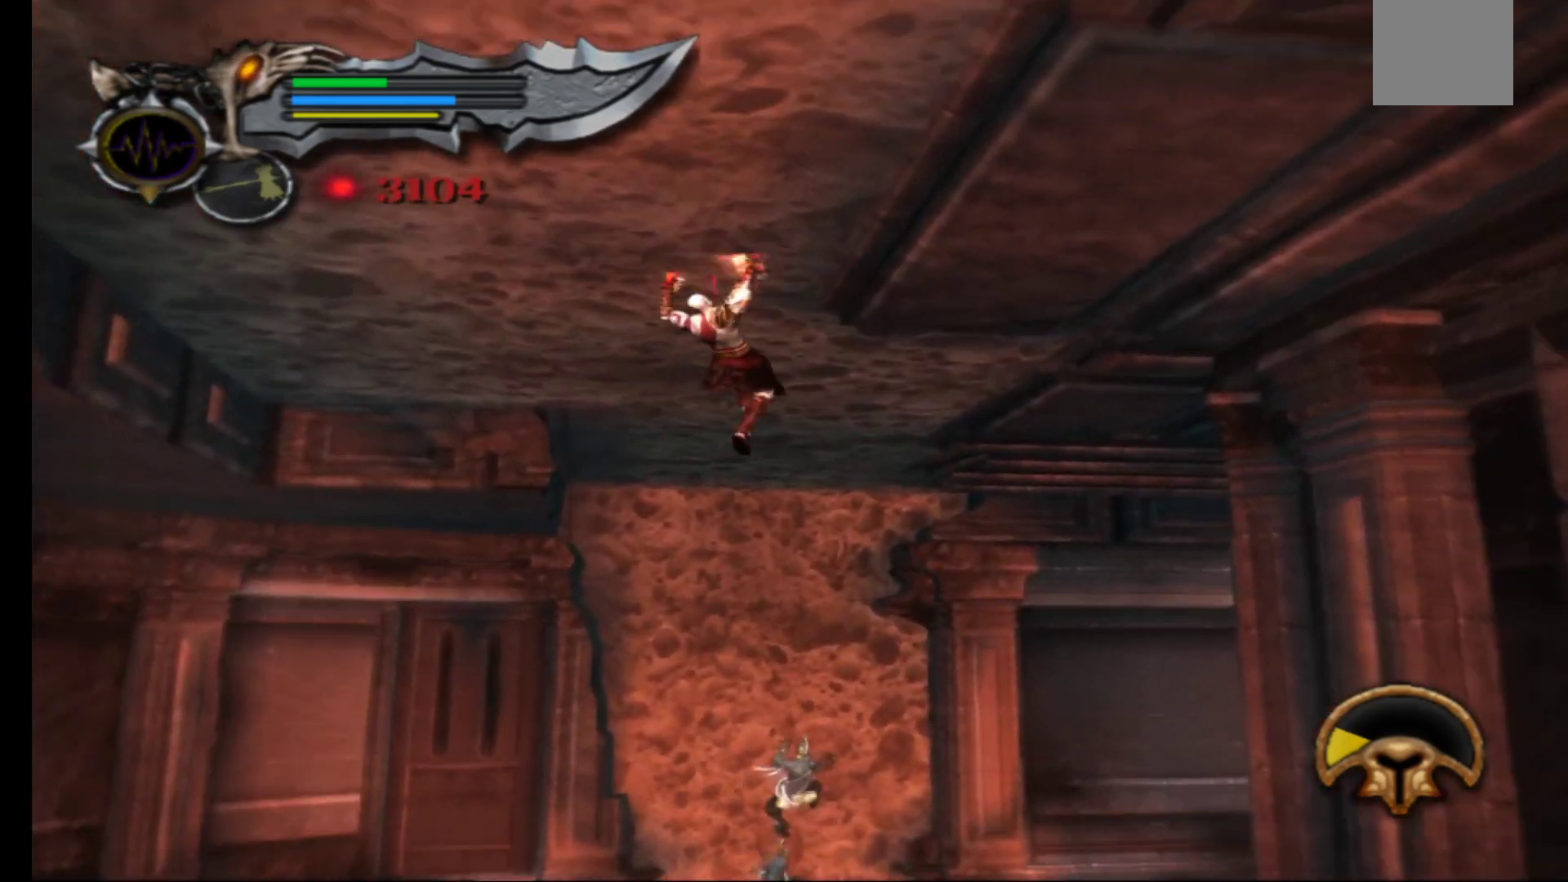
{"buttons": [], "left_stick": "up", "right_stick": "center", "events": [[100, "A", "up"], [200, "A", "down"], [300, "A", "up"], [400, "A", "down"], [500, "A", "up"]]}
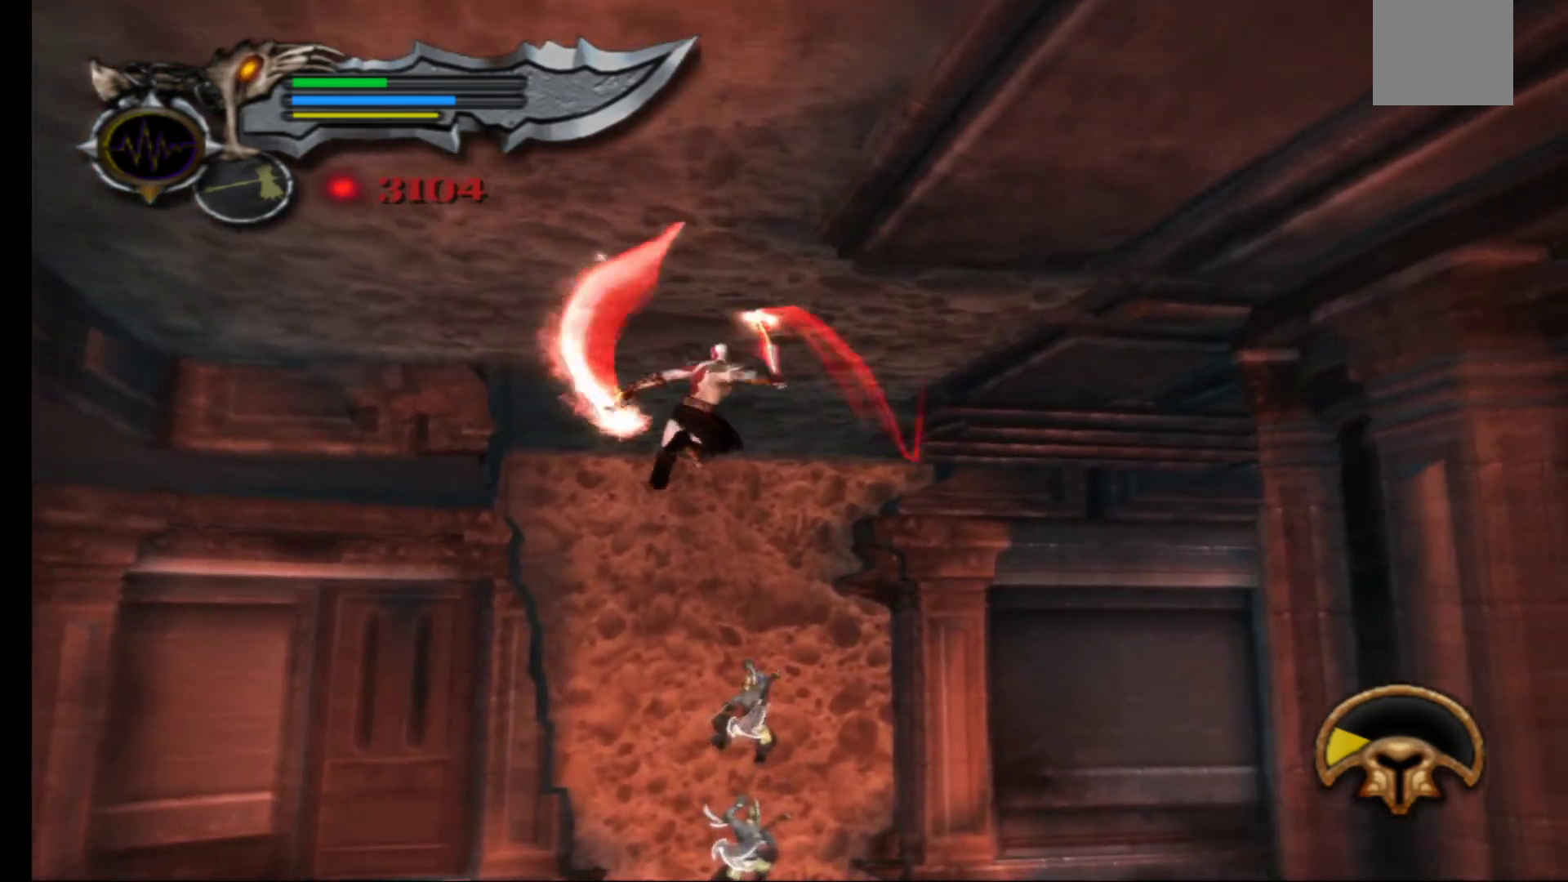
{"buttons": ["A"], "left_stick": "up", "right_stick": "center", "events": [[83, "A", "down"], [183, "A", "up"], [283, "A", "down"], [383, "A", "up"], [467, "A", "down"]]}
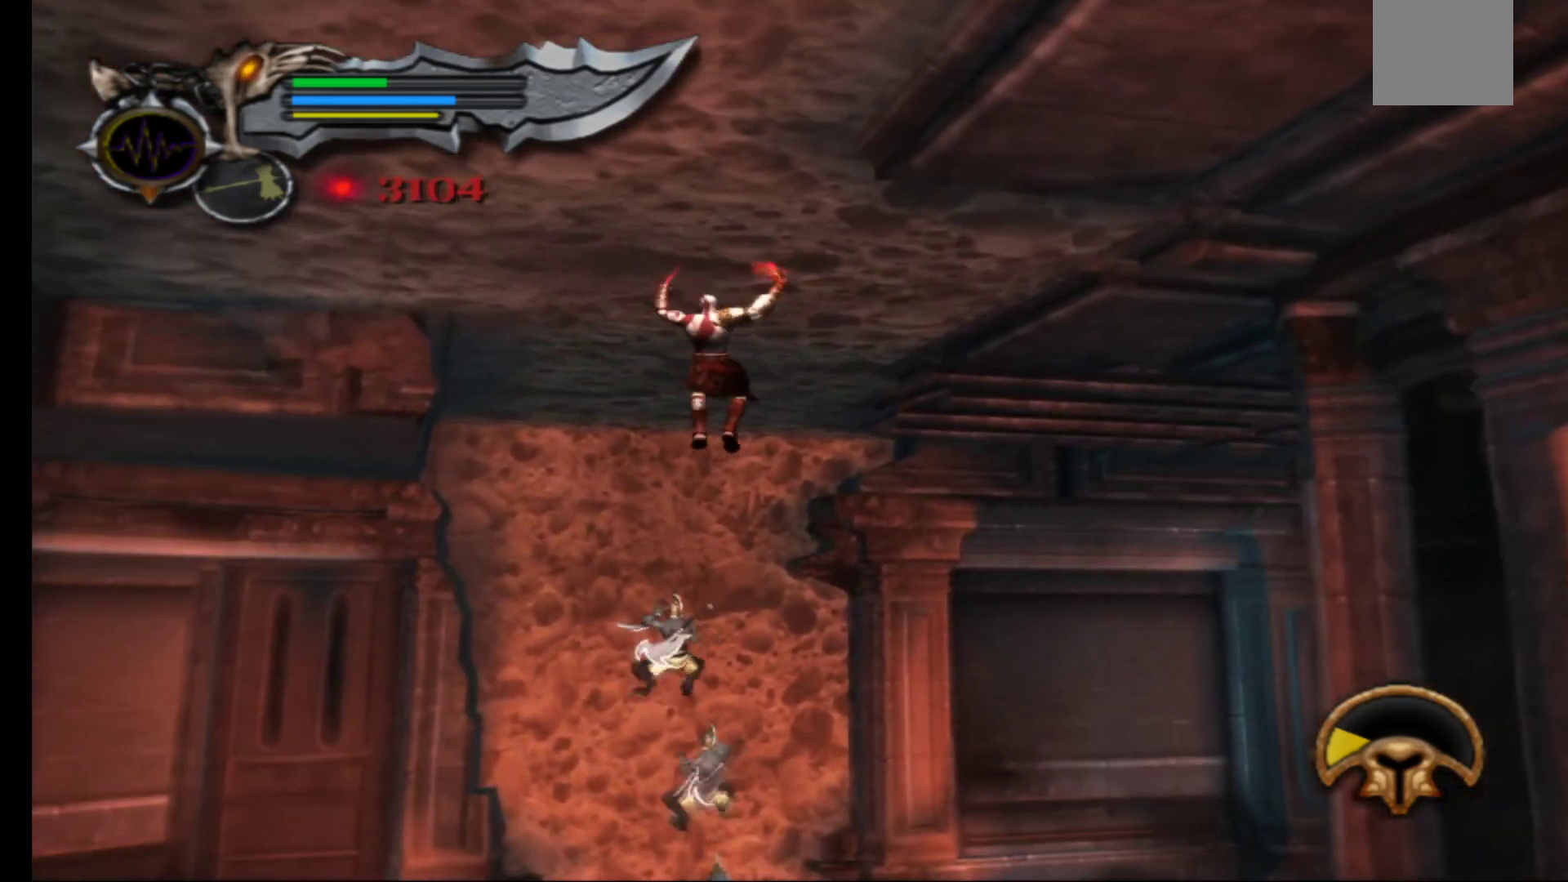
{"buttons": ["A"], "left_stick": "up", "right_stick": "center", "events": [[50, "A", "up"], [150, "A", "down"], [317, "A", "up"], [417, "A", "down"]]}
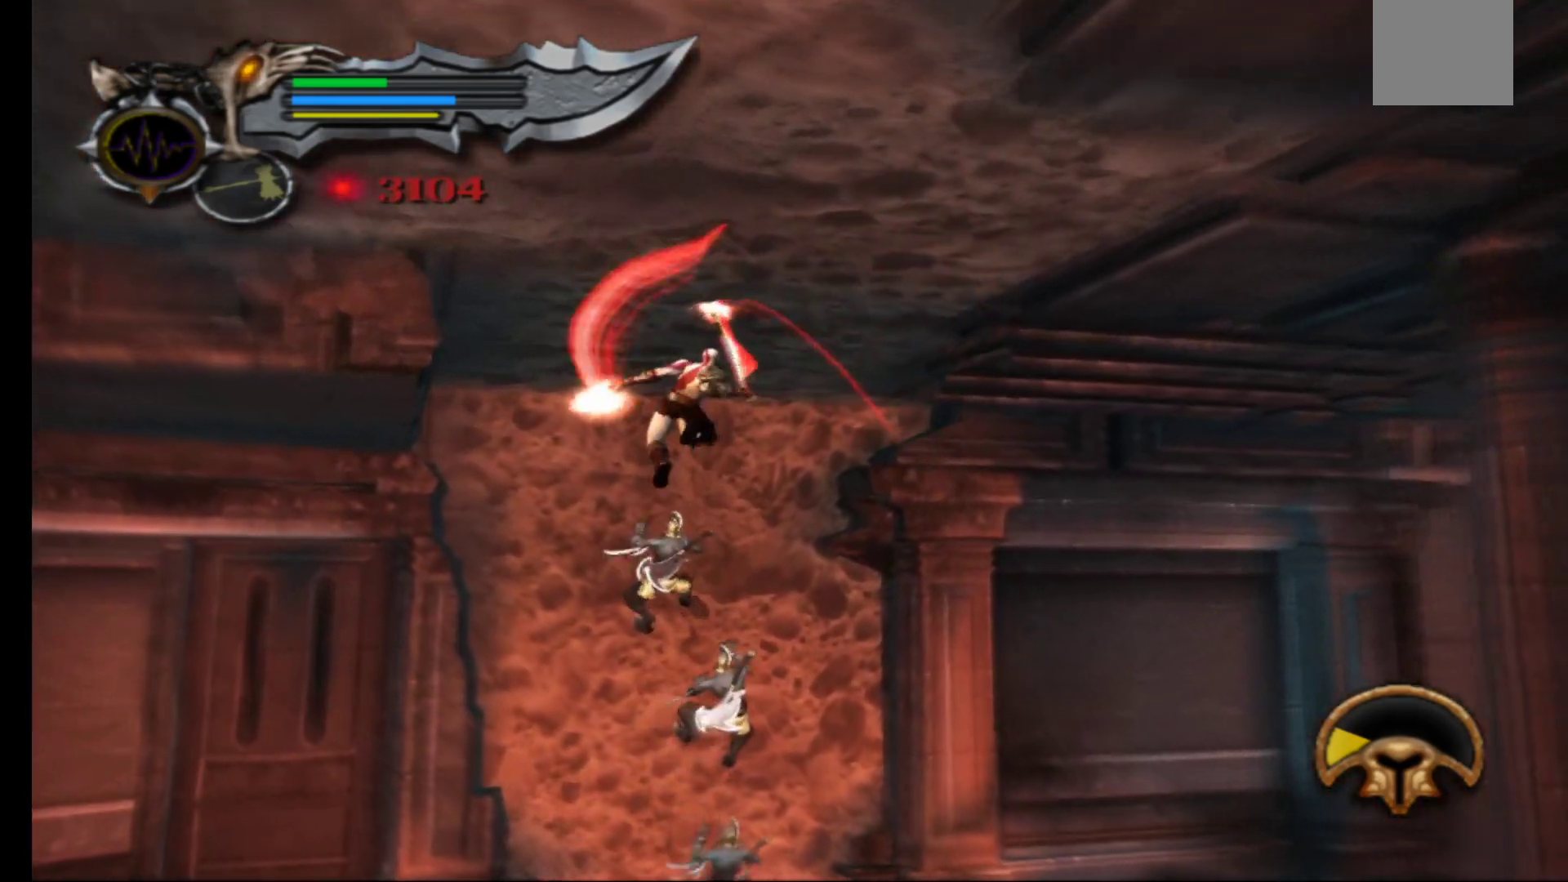
{"buttons": ["R1"], "left_stick": "up", "right_stick": "center", "events": [[83, "A", "up"], [167, "R1", "down"]]}
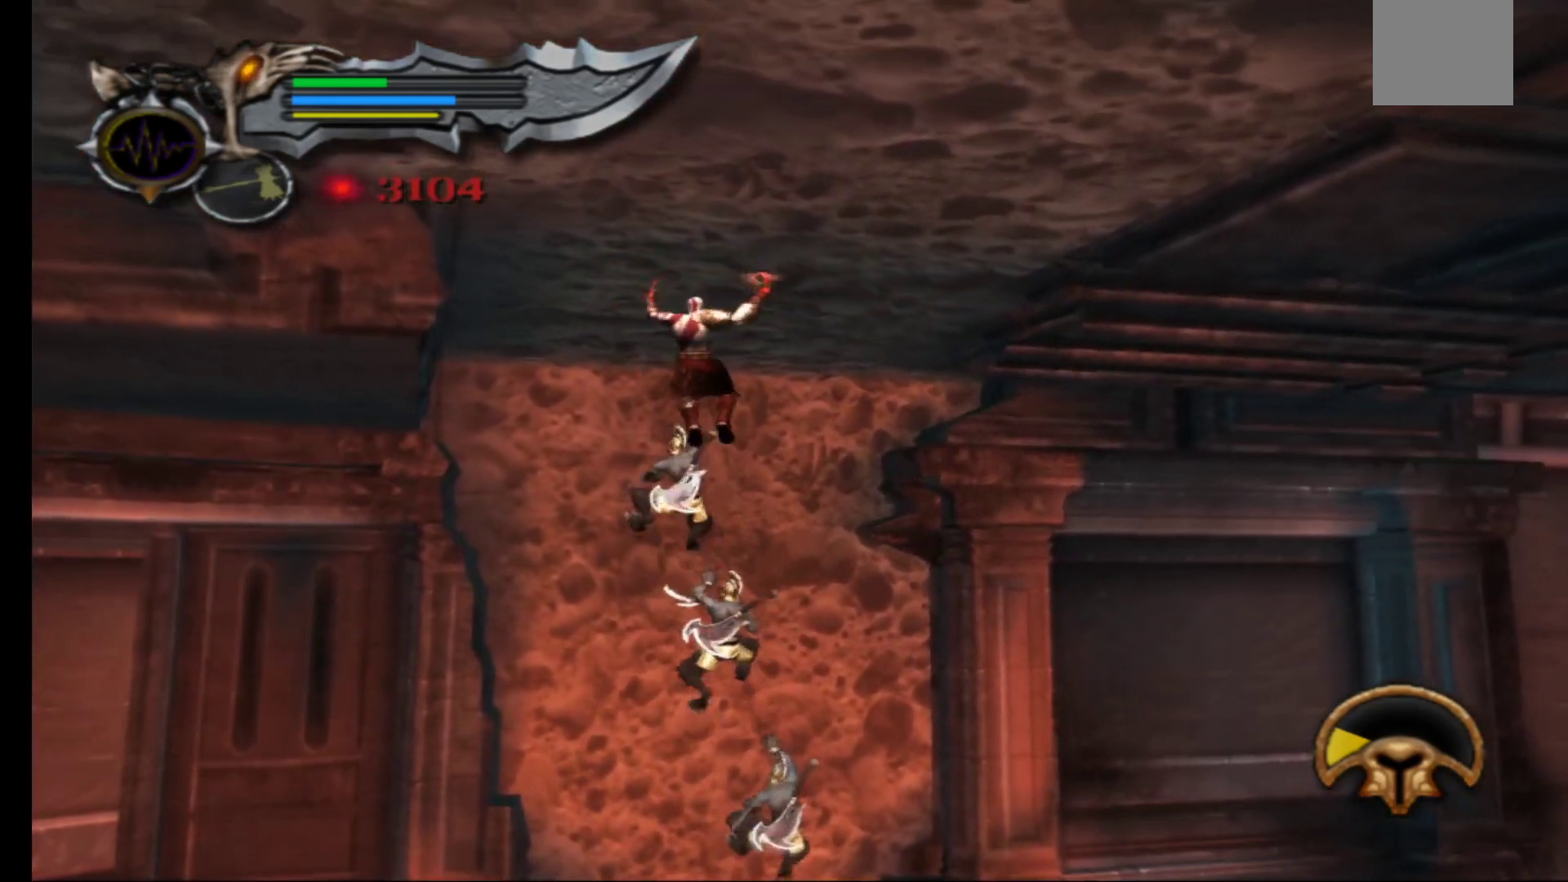
{"buttons": ["R1"], "left_stick": "up", "right_stick": "center", "events": [[100, "R1", "up"], [167, "R1", "down"]]}
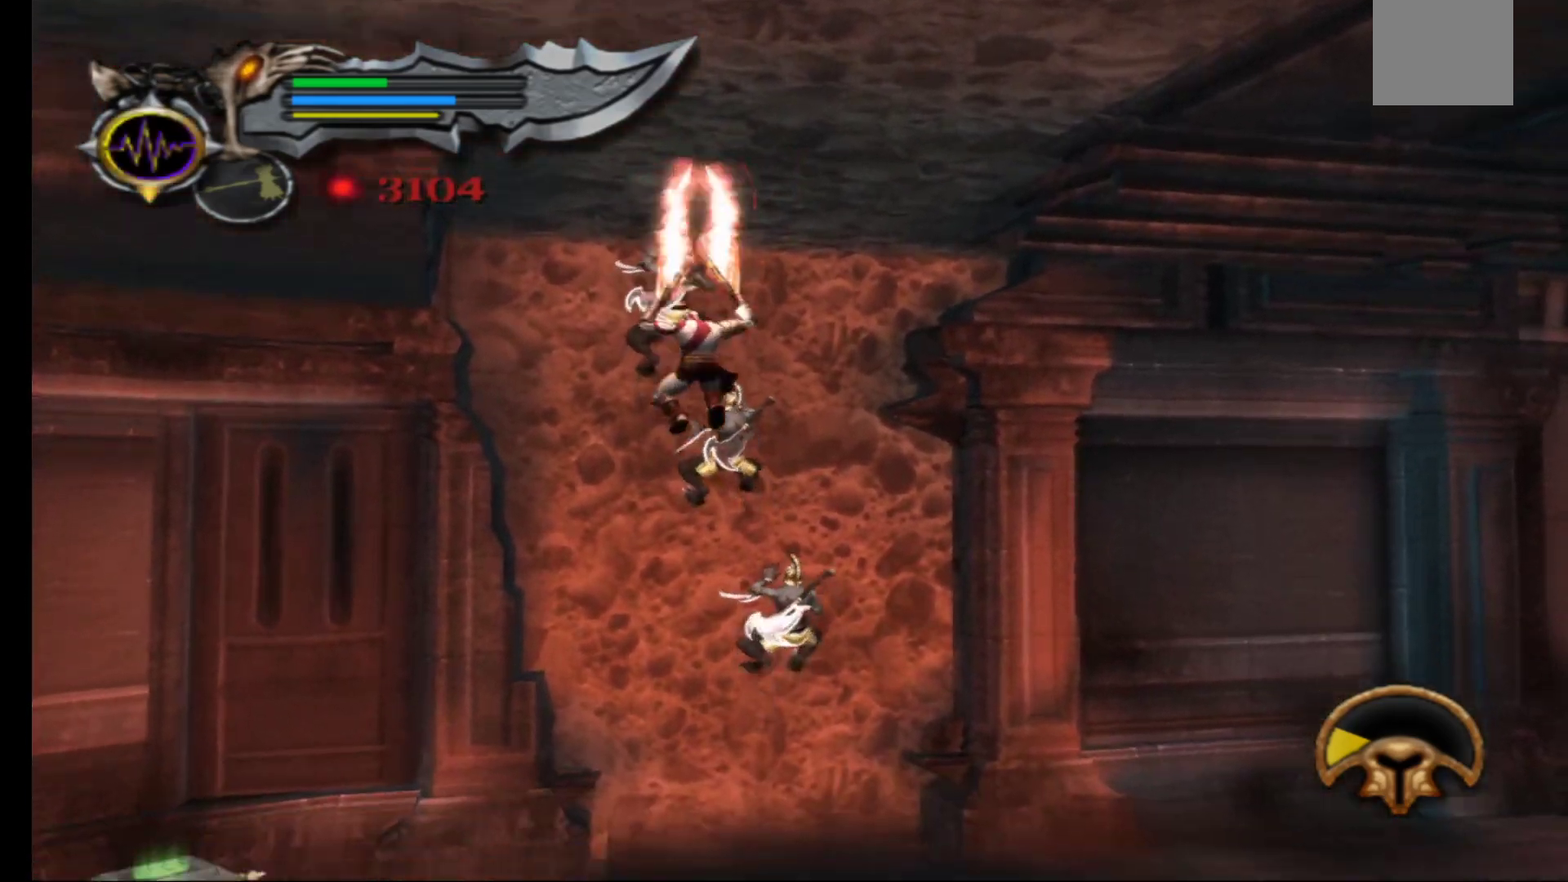
{"buttons": [], "left_stick": "left", "right_stick": "center", "events": [[233, "R1", "up"], [233, "left_stick", "up-left"], [483, "left_stick", "left"]]}
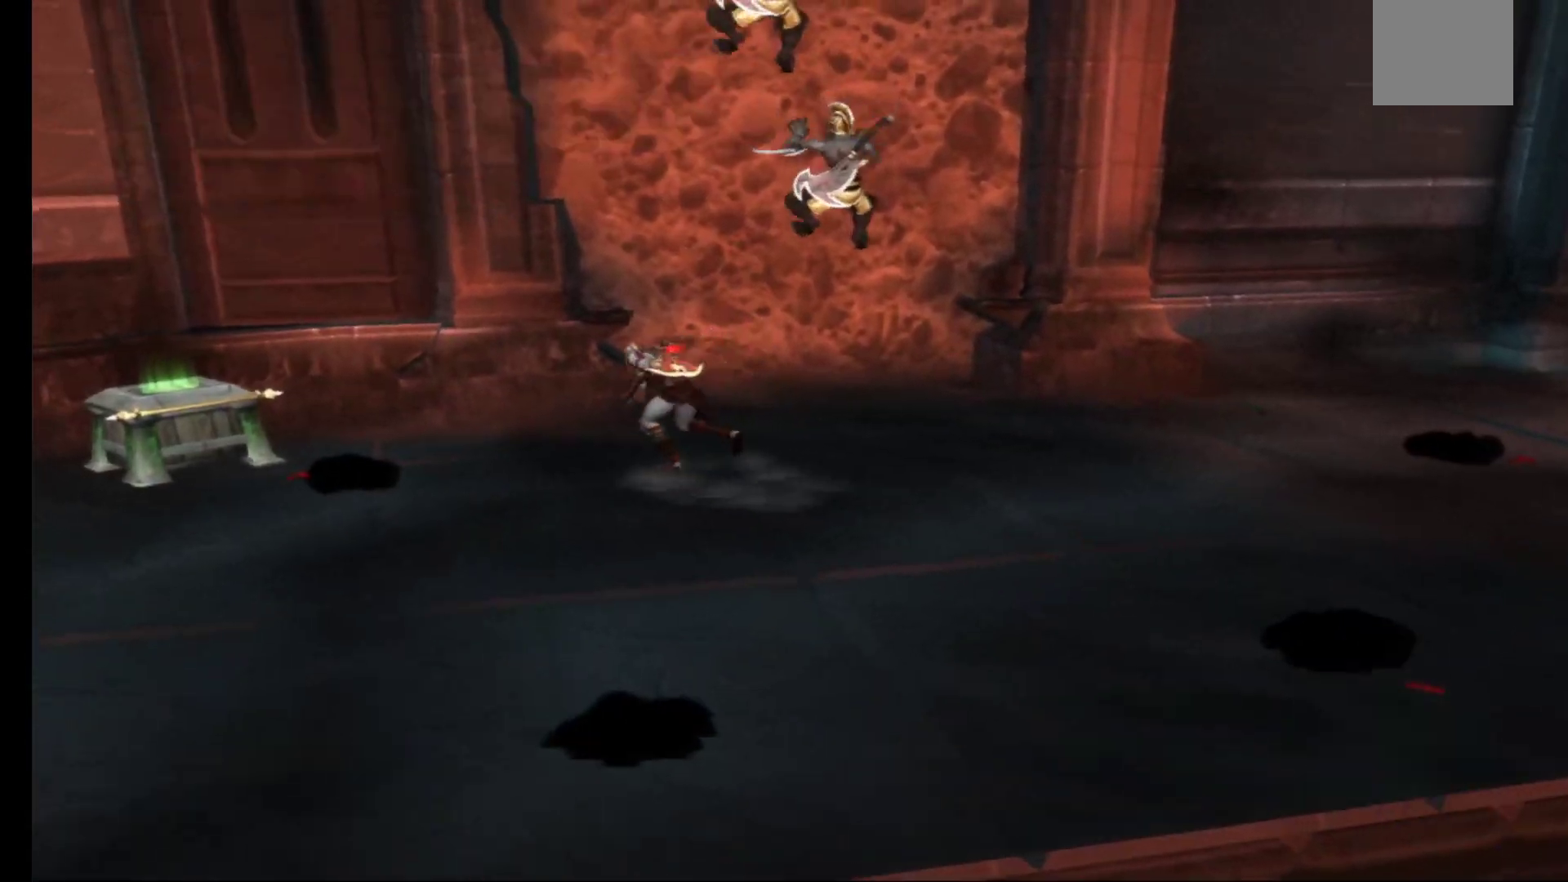
{"buttons": [], "left_stick": "down-left", "right_stick": "center", "events": [[33, "left_stick", "down-left"]]}
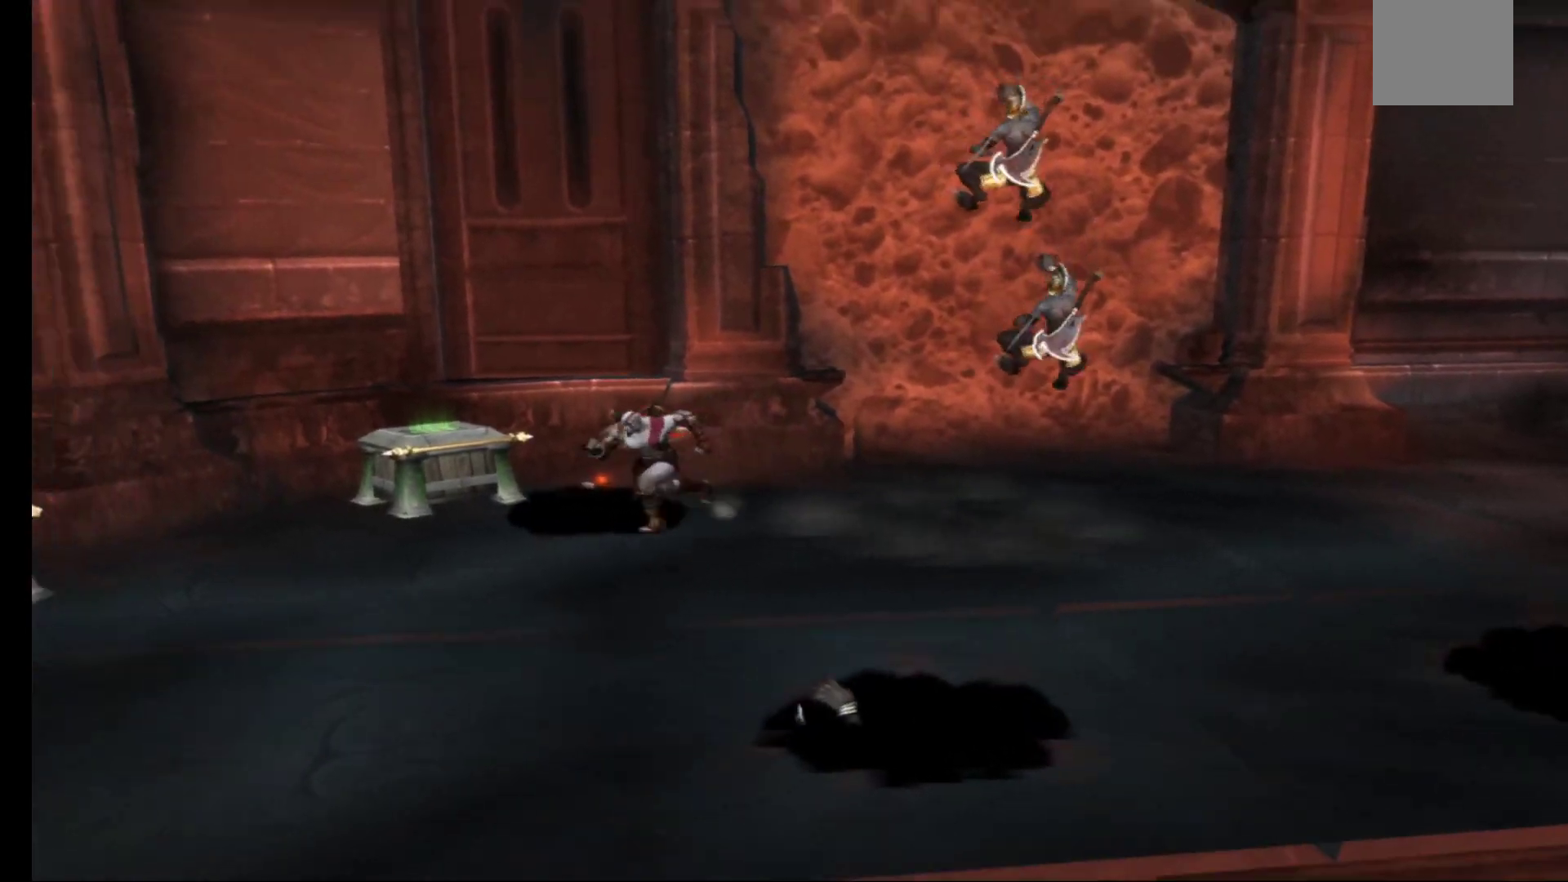
{"buttons": [], "left_stick": "left", "right_stick": "center", "events": [[167, "left_stick", "left"]]}
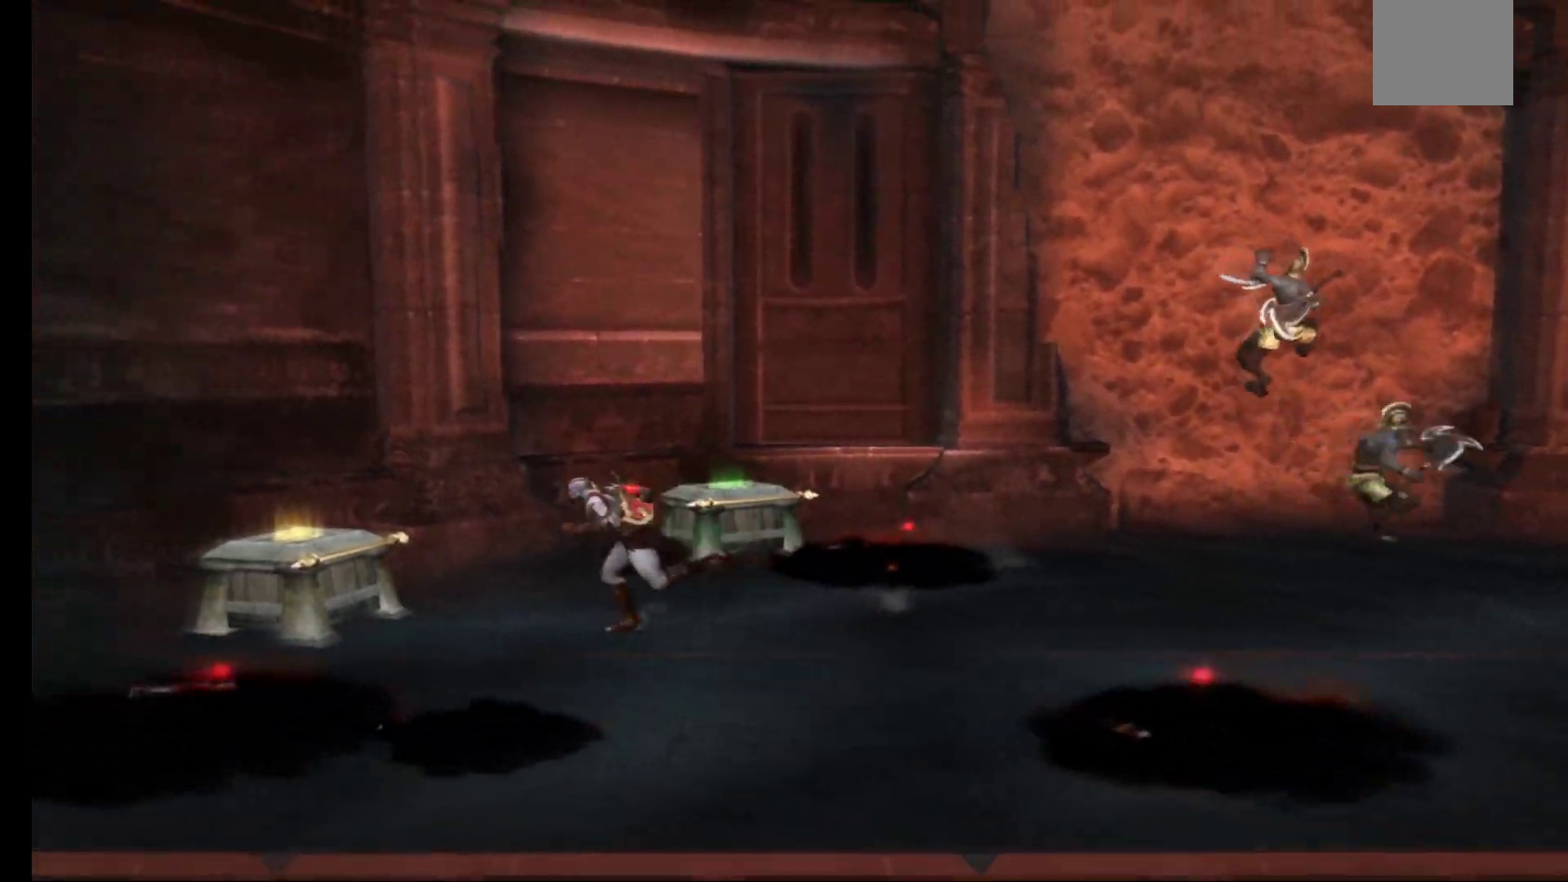
{"buttons": ["L1"], "left_stick": "right", "right_stick": "center", "events": [[133, "left_stick", "up-left"], [233, "left_stick", "right"], [500, "L1", "down"]]}
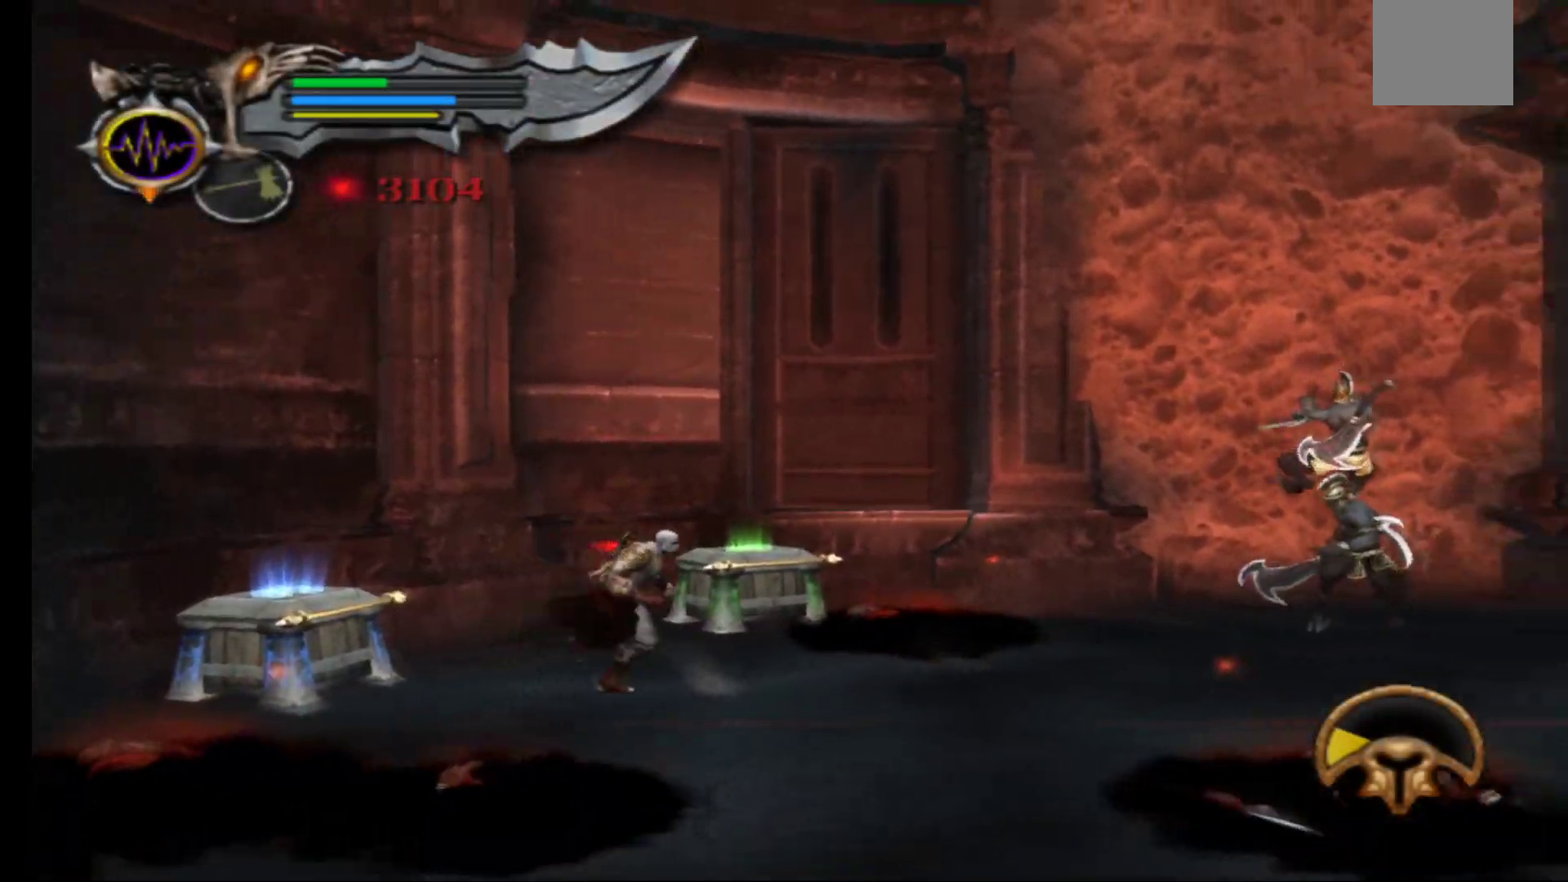
{"buttons": ["L1"], "left_stick": "down-right", "right_stick": "center", "events": [[33, "X", "down"], [133, "X", "up"], [217, "X", "down"], [300, "X", "up"], [317, "left_stick", "down-right"], [367, "X", "down"], [450, "X", "up"]]}
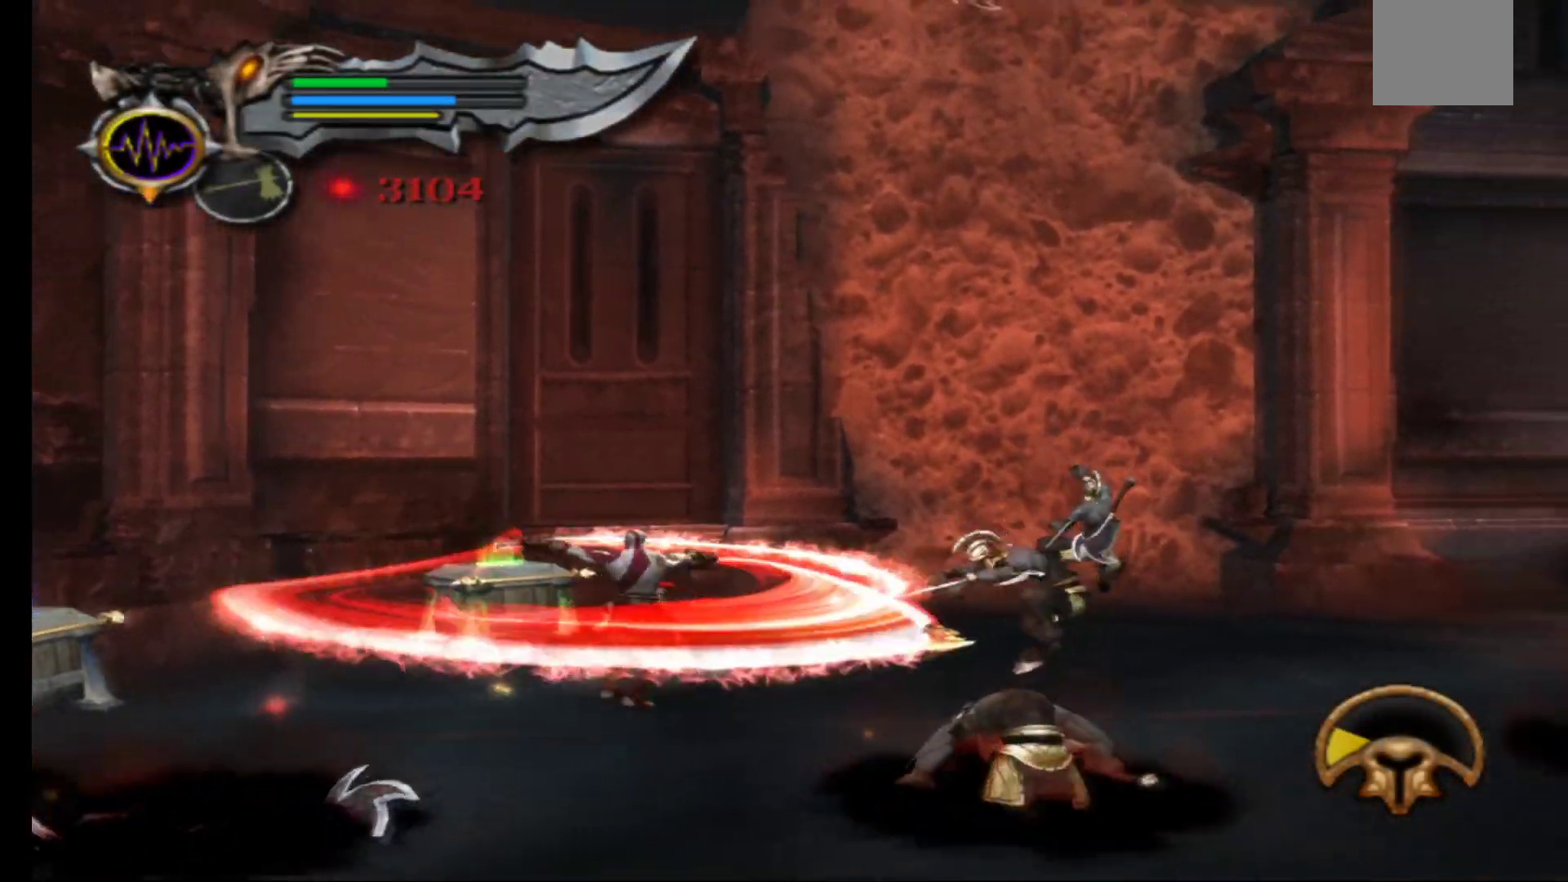
{"buttons": [], "left_stick": "down", "right_stick": "center", "events": [[33, "X", "down"], [133, "X", "up"], [200, "X", "down"], [300, "X", "up"], [333, "L1", "up"], [383, "X", "down"], [467, "X", "up"], [467, "left_stick", "down"]]}
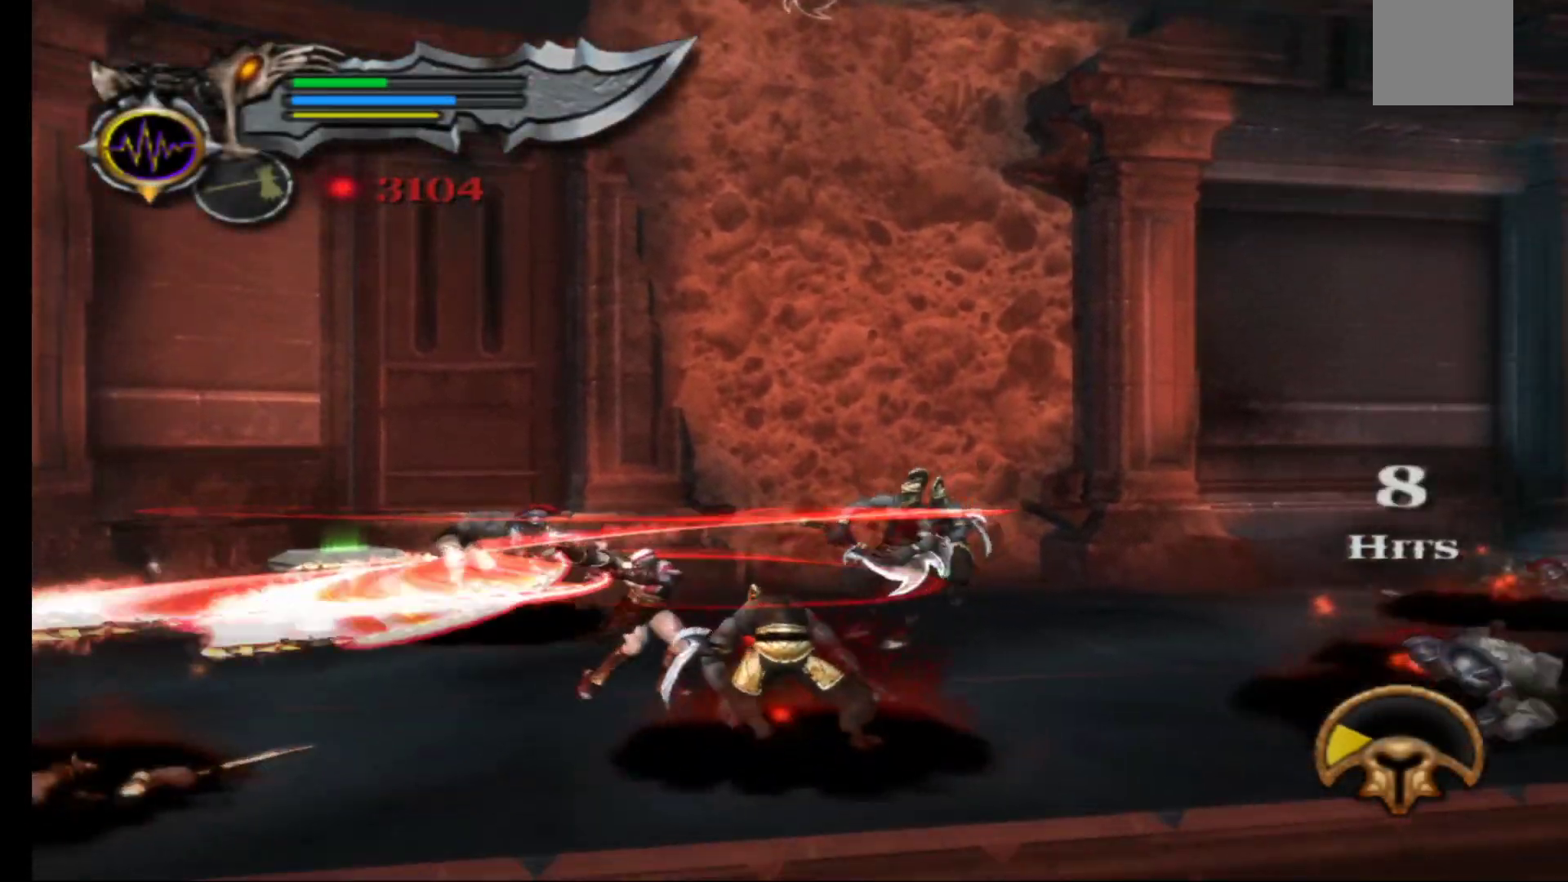
{"buttons": [], "left_stick": "right", "right_stick": "center", "events": [[33, "X", "down"], [33, "left_stick", "down-left"], [100, "left_stick", "center"], [133, "X", "up"], [200, "X", "down"], [317, "X", "up"], [383, "X", "down"], [400, "left_stick", "right"], [500, "X", "up"]]}
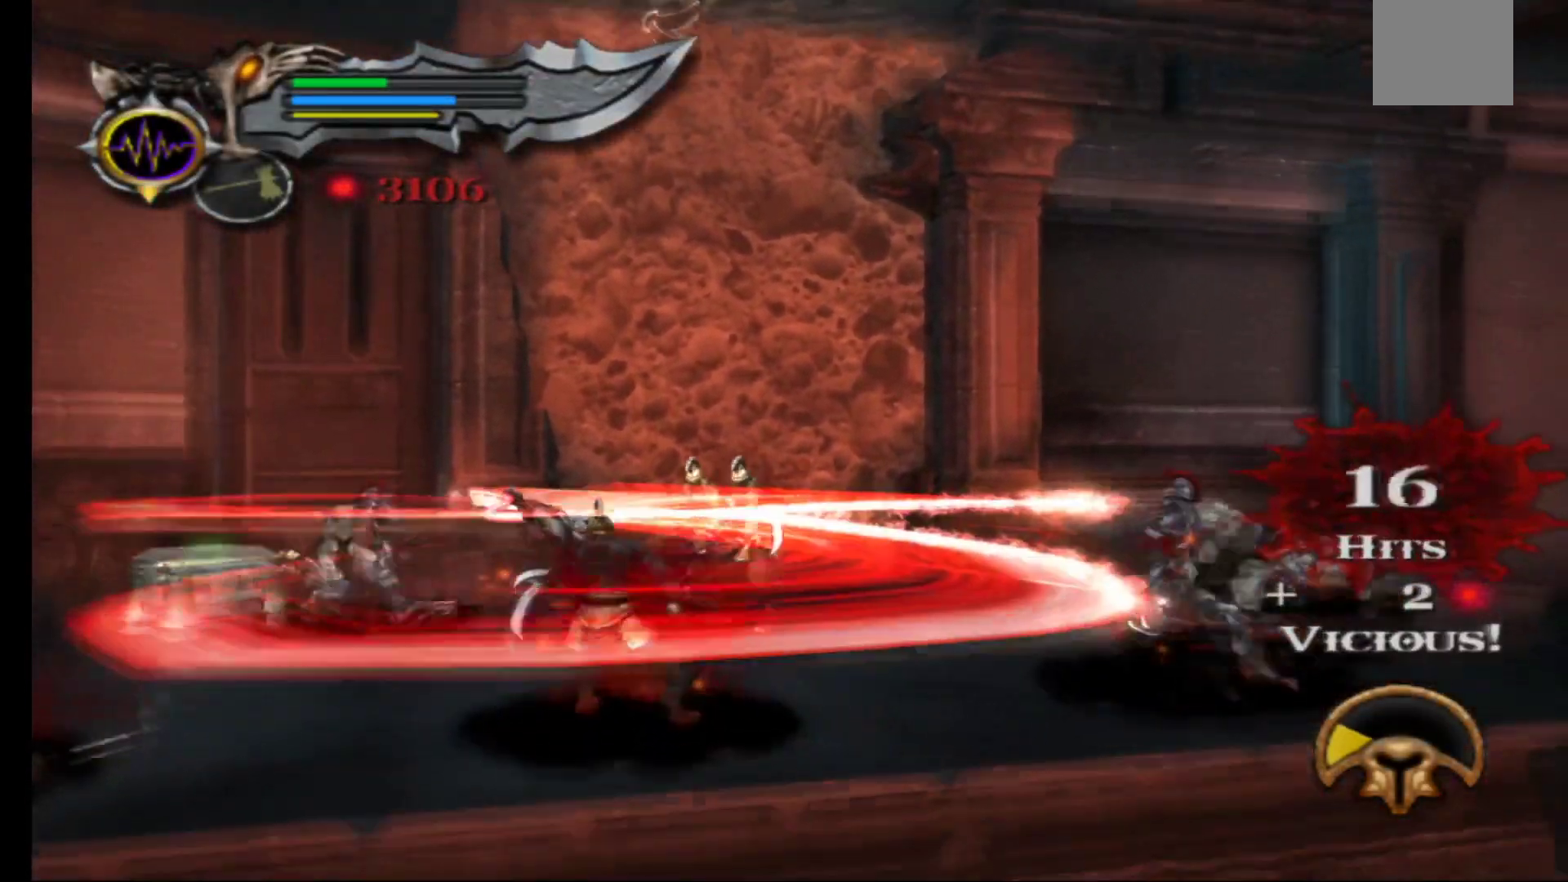
{"buttons": ["X"], "left_stick": "right", "right_stick": "center", "events": [[50, "X", "down"], [167, "X", "up"], [233, "X", "down"], [350, "X", "up"], [417, "X", "down"]]}
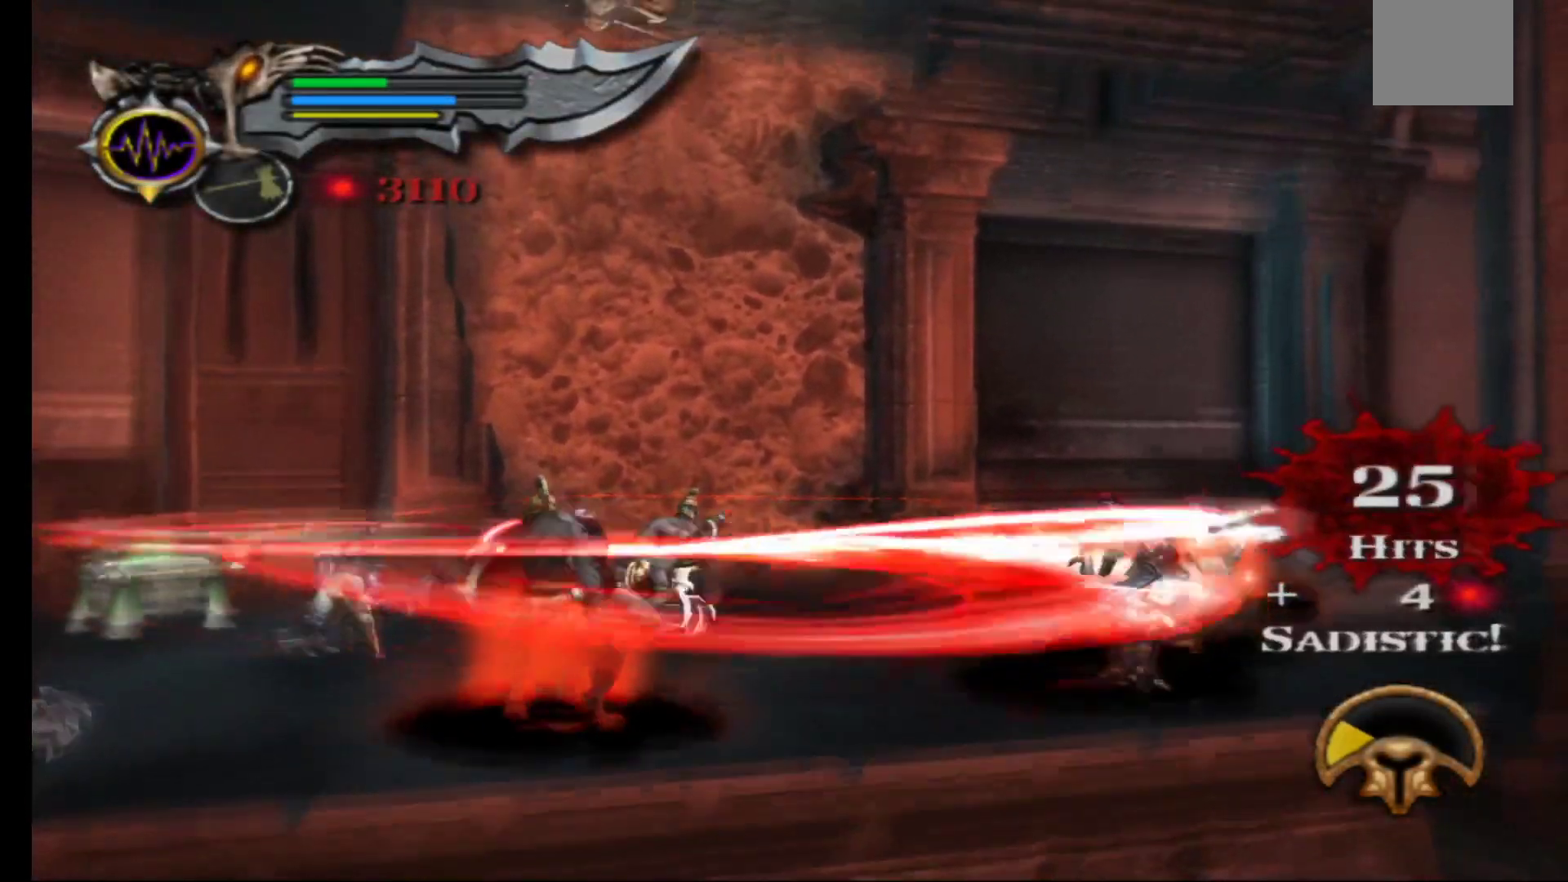
{"buttons": ["X"], "left_stick": "right", "right_stick": "center", "events": [[17, "X", "up"], [83, "X", "down"], [200, "X", "up"], [267, "X", "down"], [367, "X", "up"], [450, "X", "down"]]}
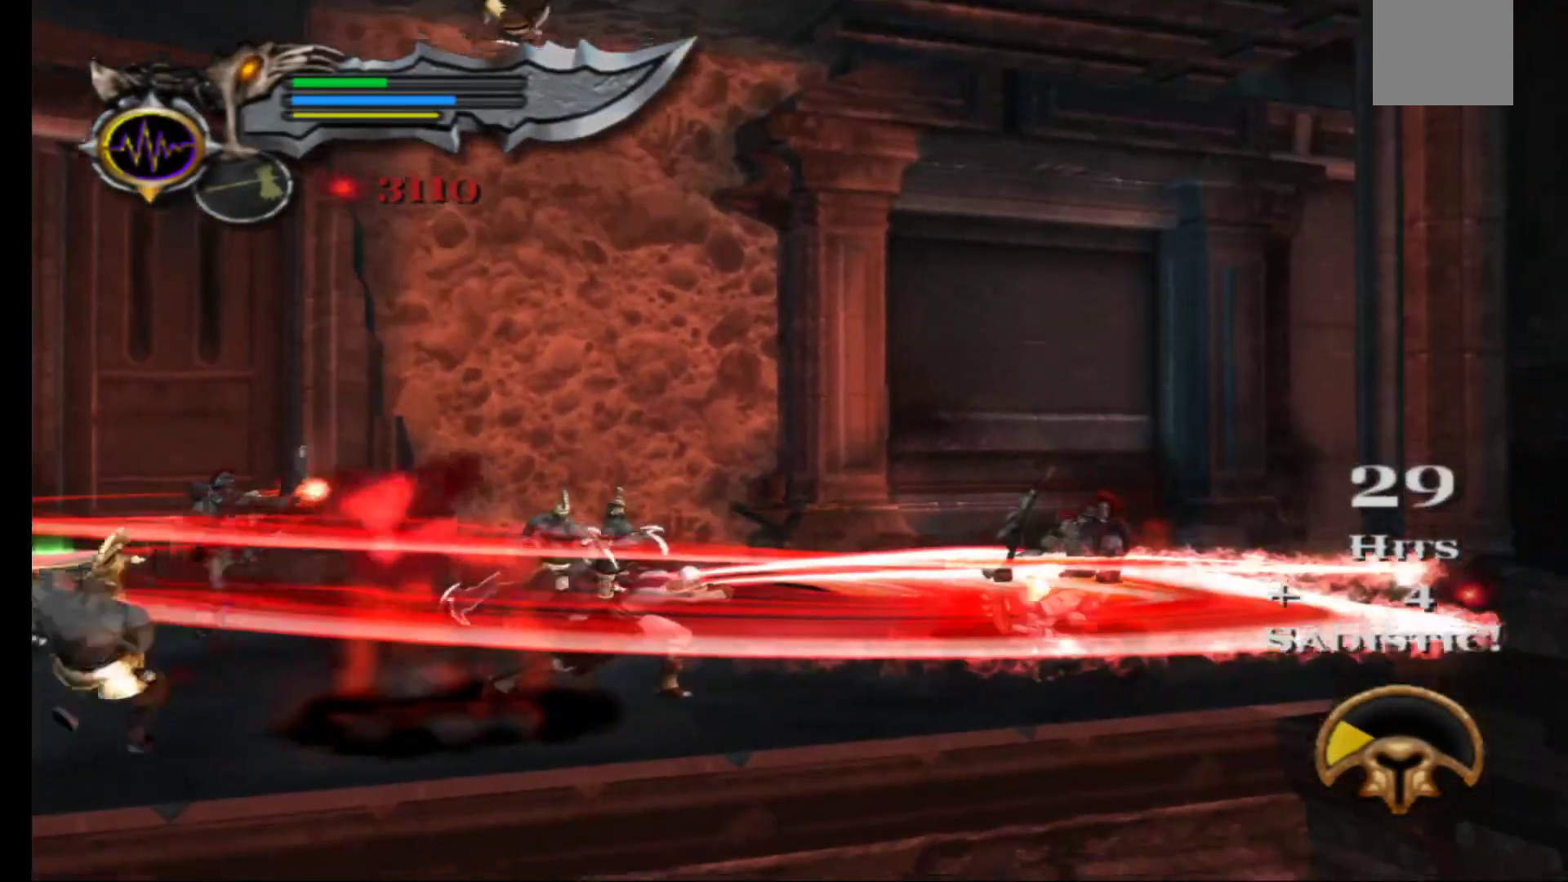
{"buttons": ["X", "L1"], "left_stick": "up-left", "right_stick": "center", "events": [[50, "X", "up"], [133, "X", "down"], [217, "left_stick", "up"], [267, "X", "up"], [267, "left_stick", "up-left"], [400, "L1", "down"], [433, "X", "down"]]}
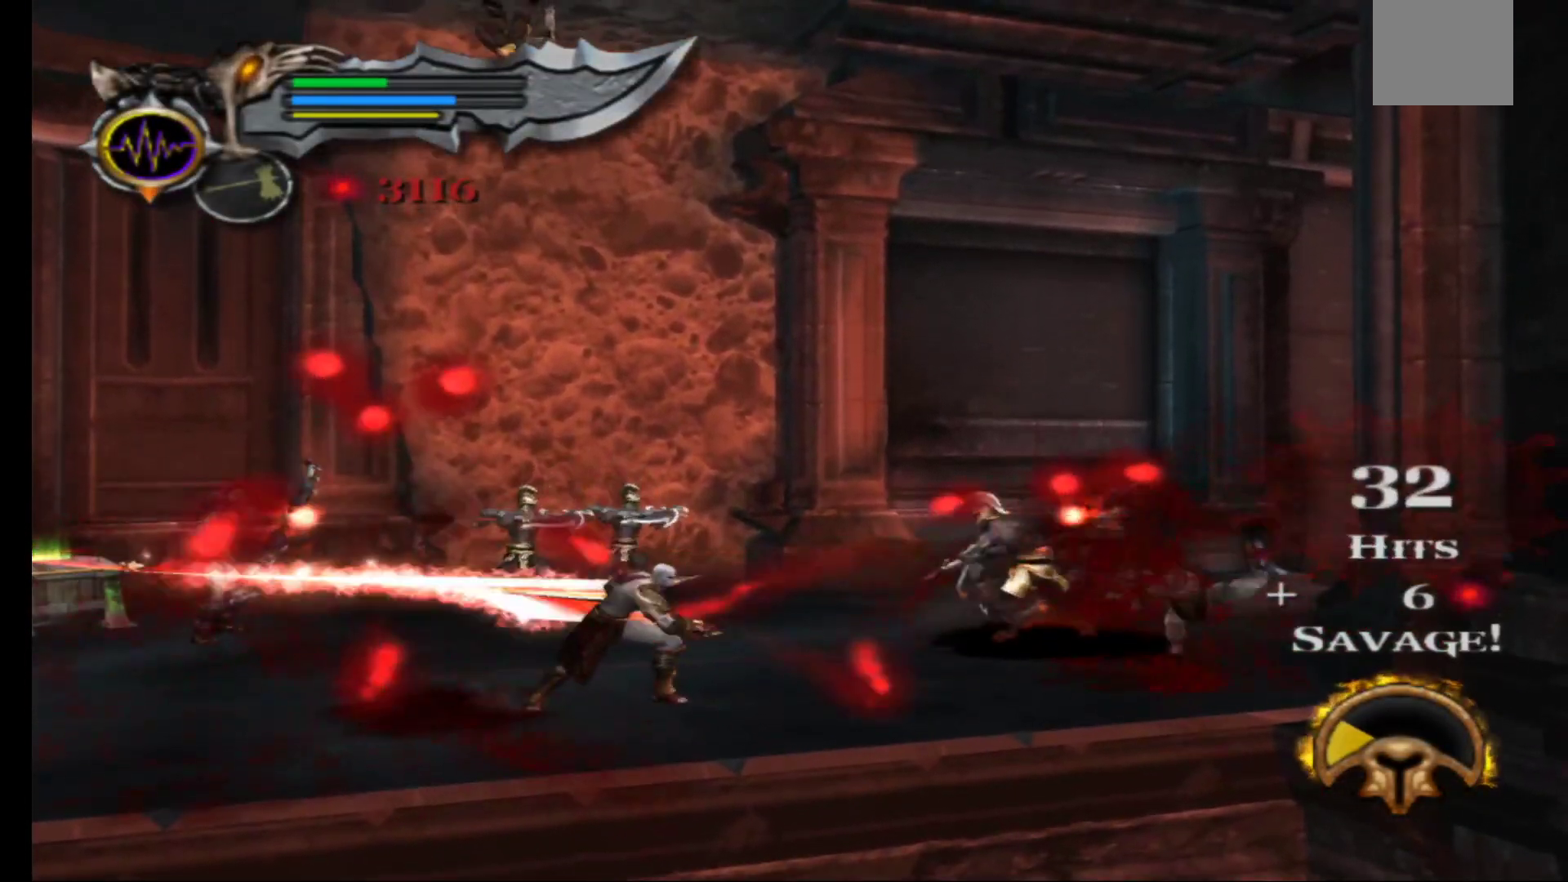
{"buttons": ["X", "L1"], "left_stick": "up-right", "right_stick": "center", "events": [[50, "X", "up"], [117, "X", "down"], [200, "X", "up"], [283, "X", "down"], [367, "left_stick", "up-right"], [383, "X", "up"], [467, "X", "down"]]}
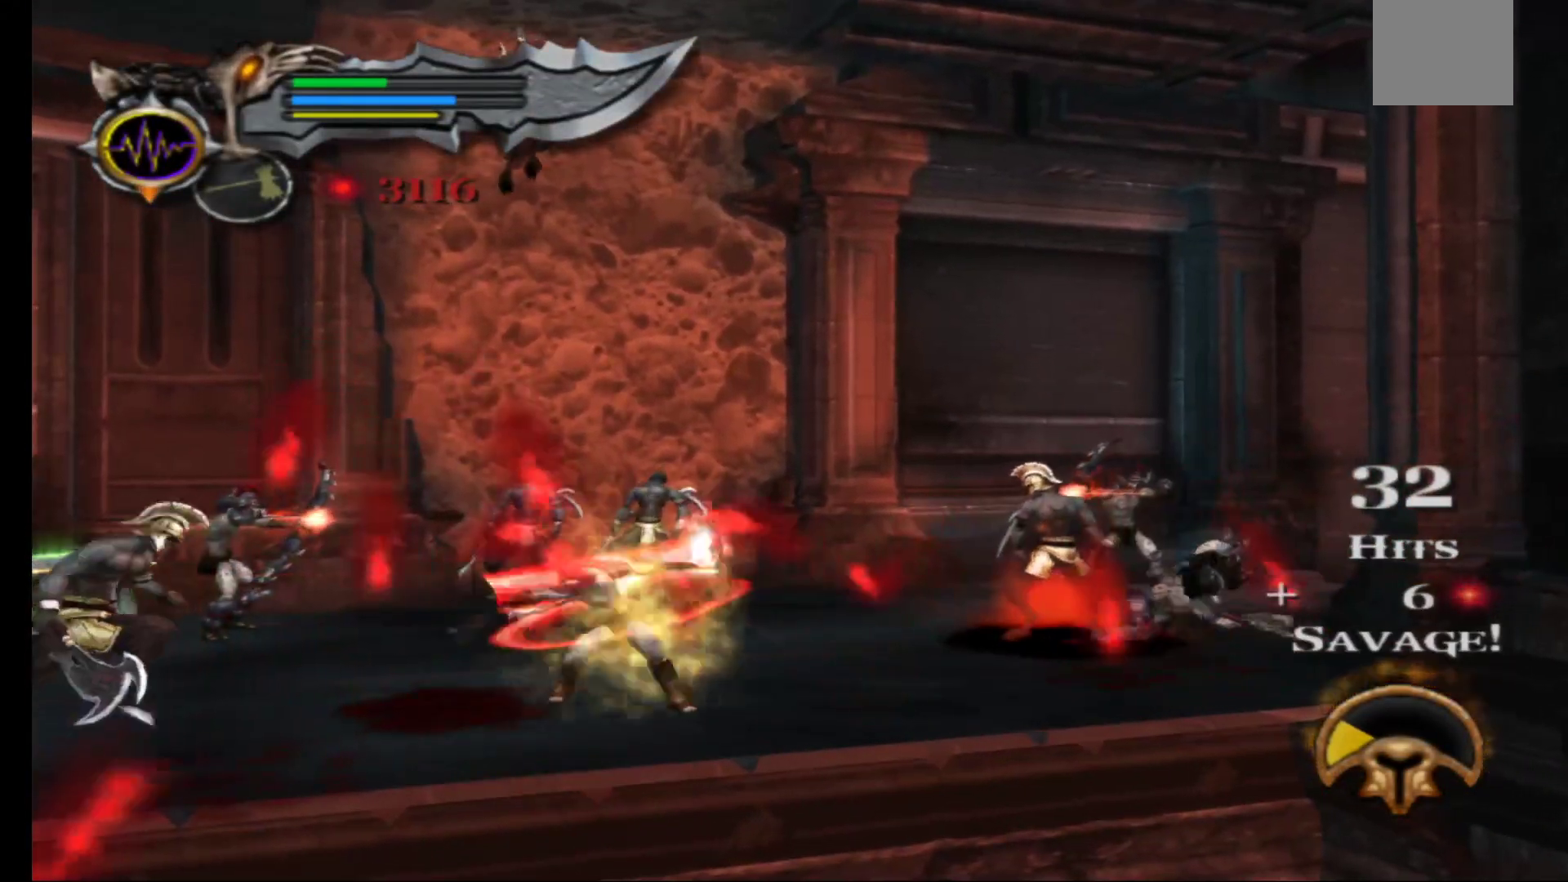
{"buttons": [], "left_stick": "up-left", "right_stick": "center", "events": [[50, "X", "up"], [133, "X", "down"], [233, "X", "up"], [317, "X", "down"], [350, "left_stick", "up"], [417, "L1", "up"], [433, "X", "up"], [500, "left_stick", "up-left"]]}